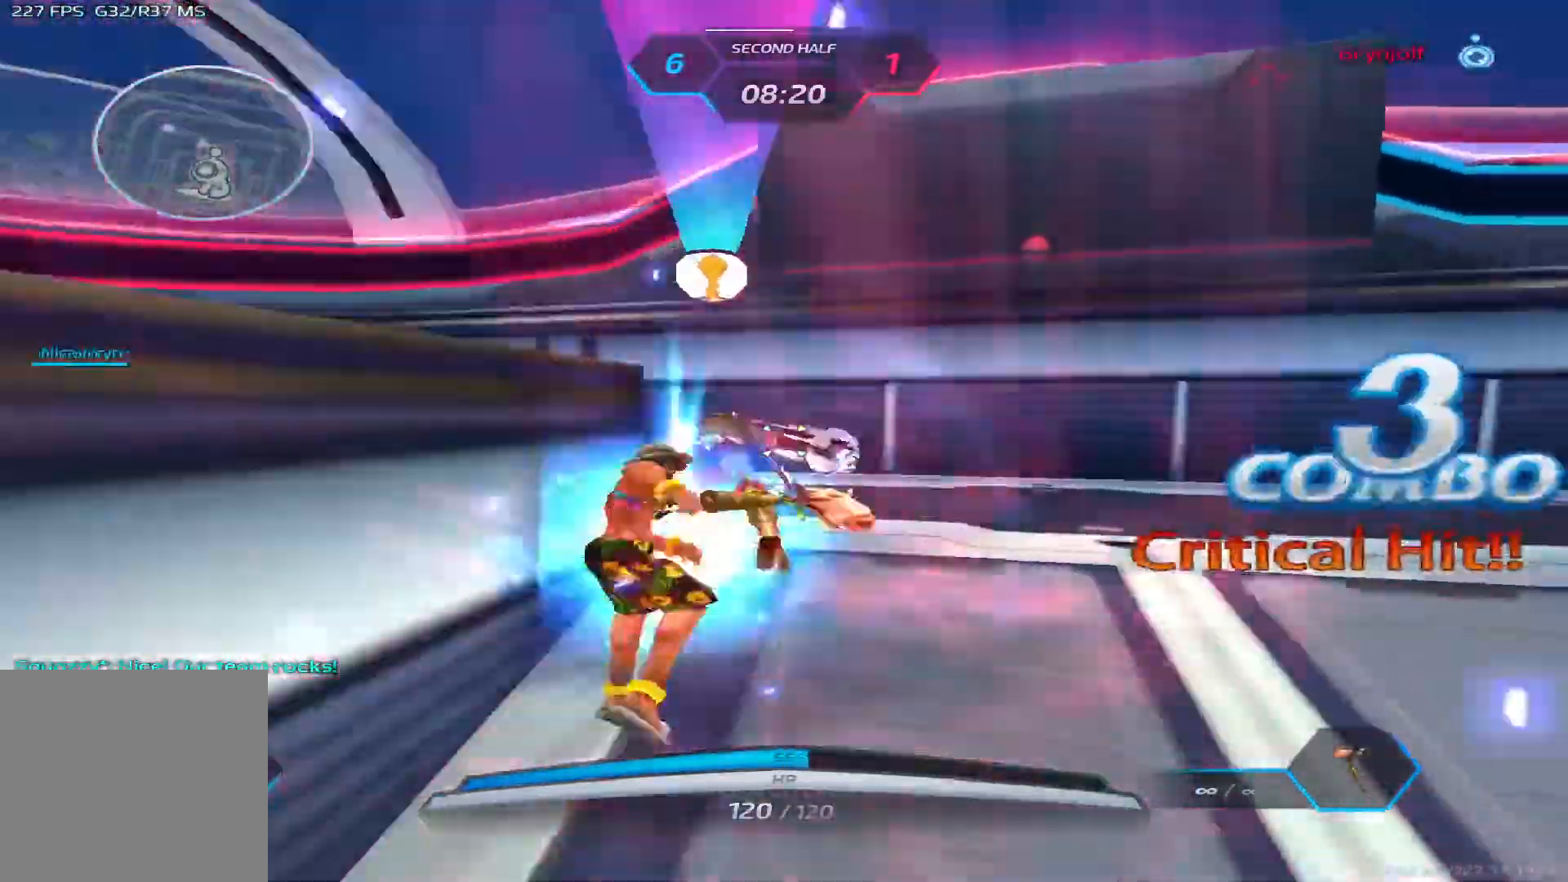
Gameplay with keyboard; each line is a JSON object with the keys held at the frame after it. "events" lists presses ("down") and releases ("up") of "1", "2", "3", "4", "5", "a", "alt", "b", "c", "ctrl", "d", "e", "f", "g", "q", "r", "s", "shift", "space", "t", "tab", "v", "w", "x" and "z" between this image and that frame as [ms after this image, input, new state], when the widget could be followed in between. No other keys are recorded. Mouse input is not recorded.
{"keys": ["d"], "events": [[333, "d", "down"]]}
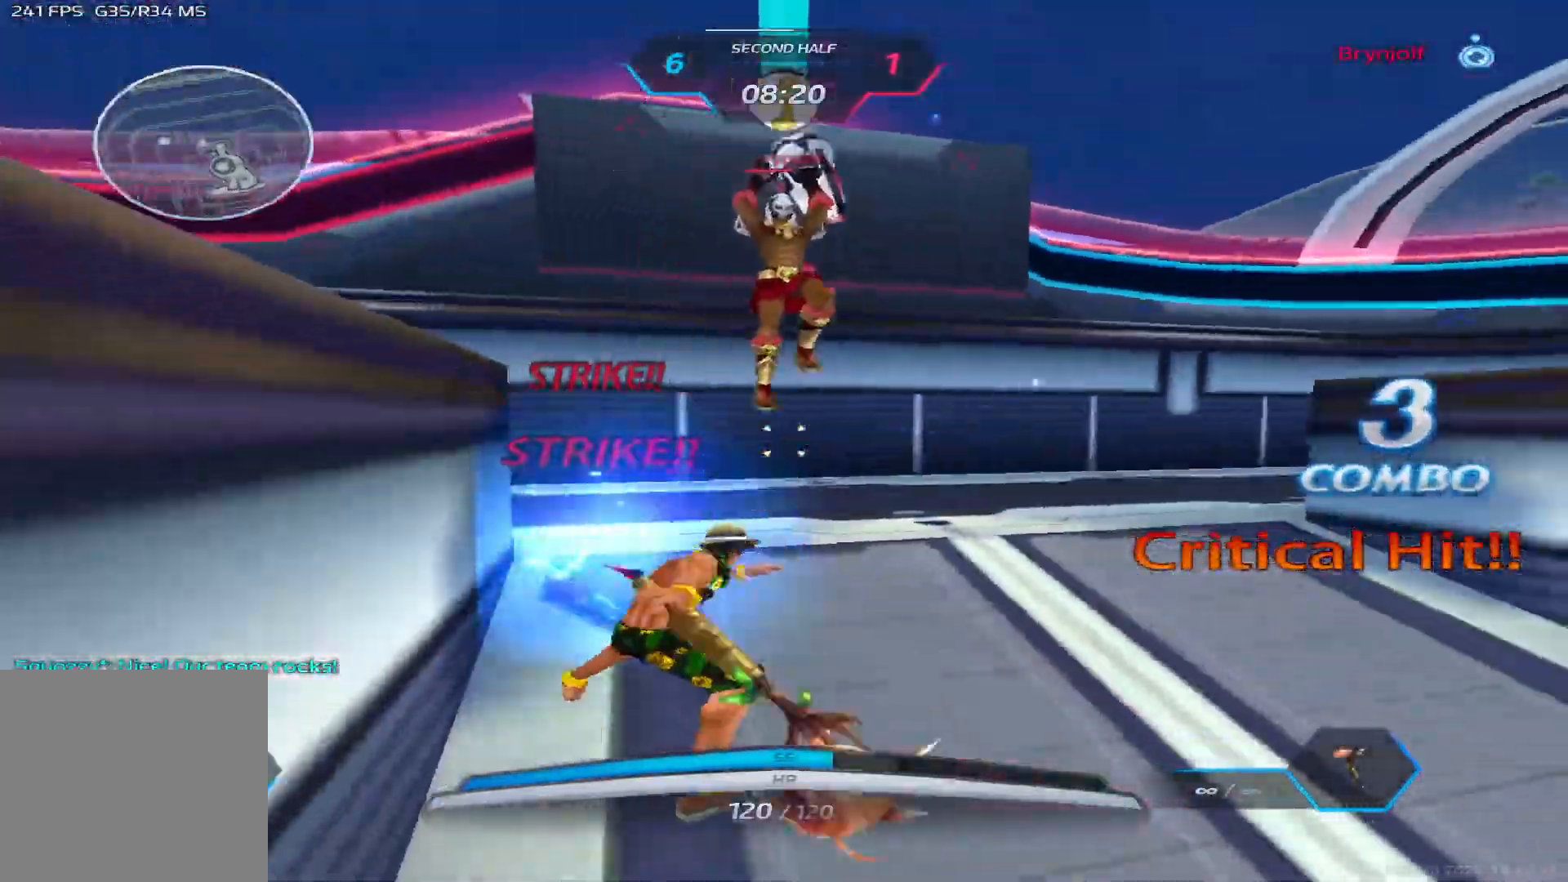
{"keys": ["d"], "events": [[117, "space", "down"], [217, "space", "up"]]}
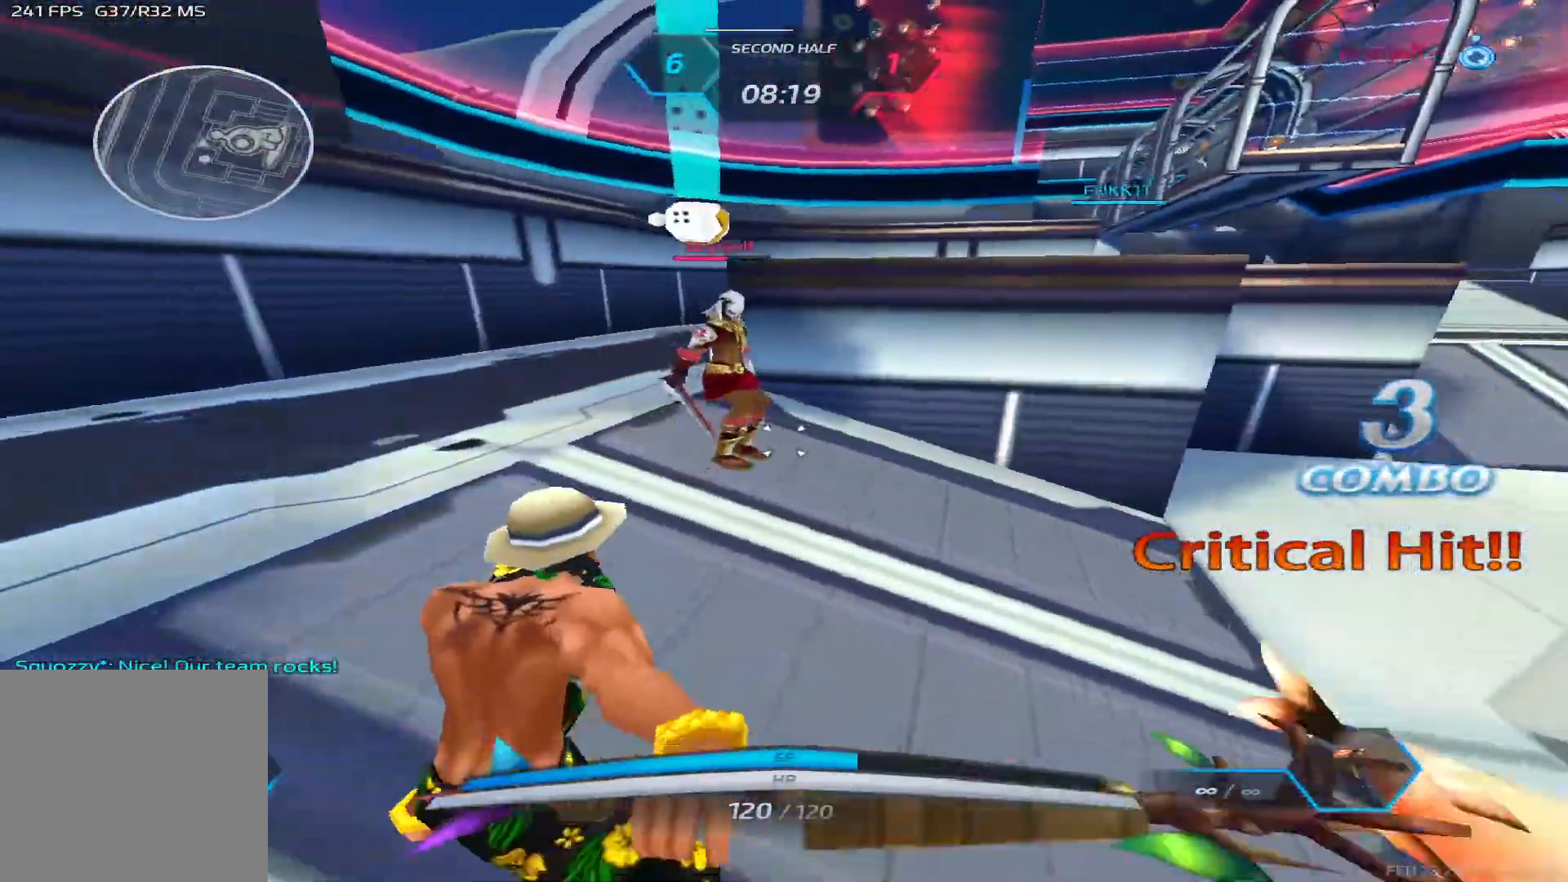
{"keys": ["w"], "events": [[67, "space", "down"], [167, "space", "up"], [200, "w", "down"], [233, "d", "up"], [250, "space", "down"], [250, "w", "up"], [300, "w", "down"], [367, "space", "up"]]}
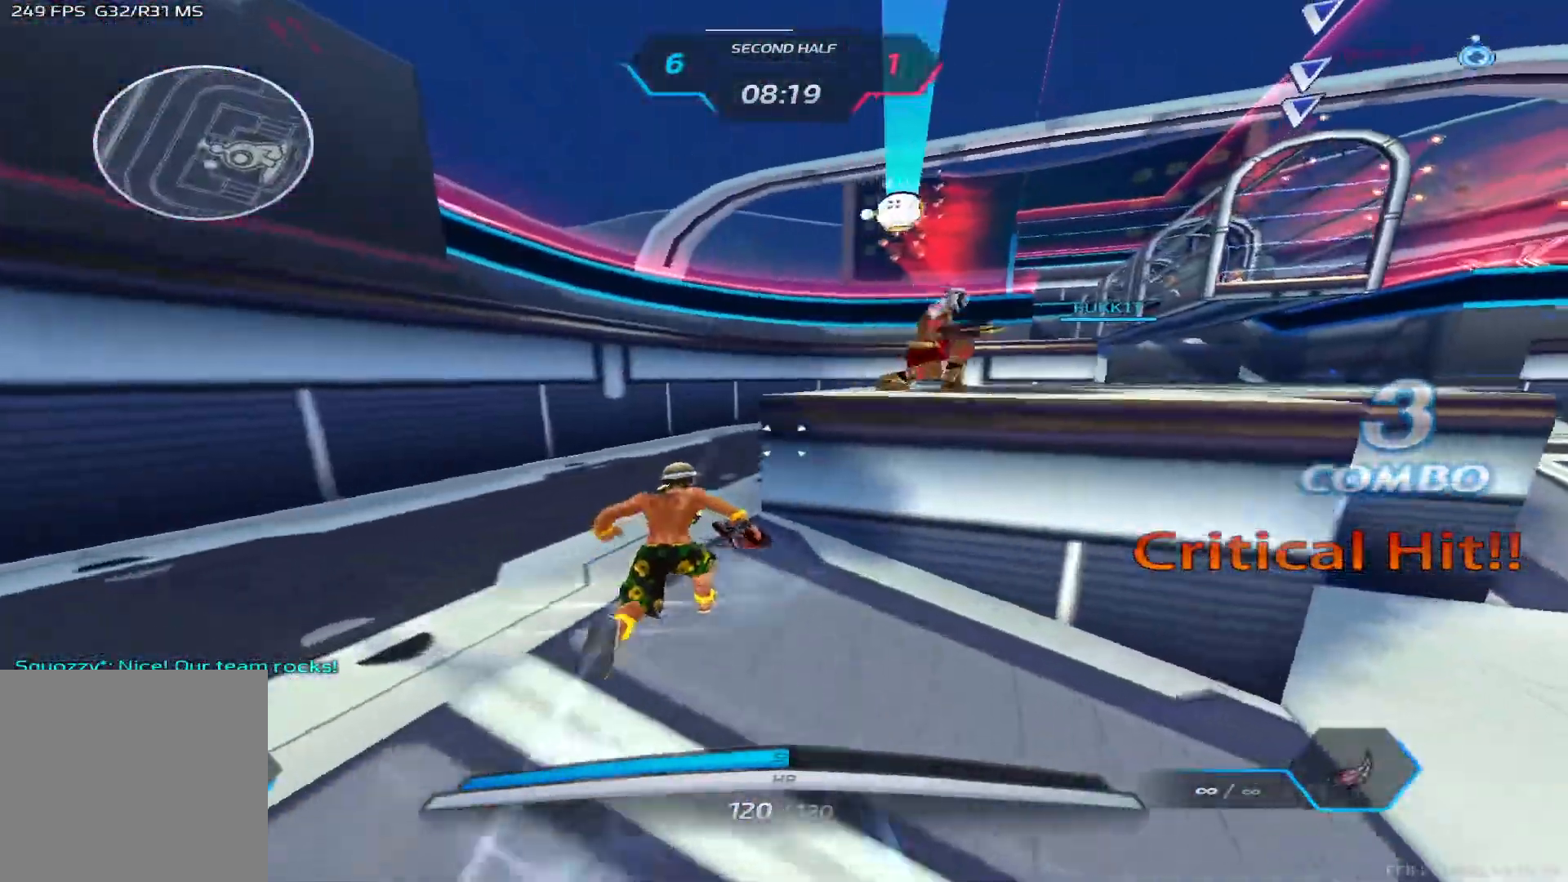
{"keys": ["w"], "events": []}
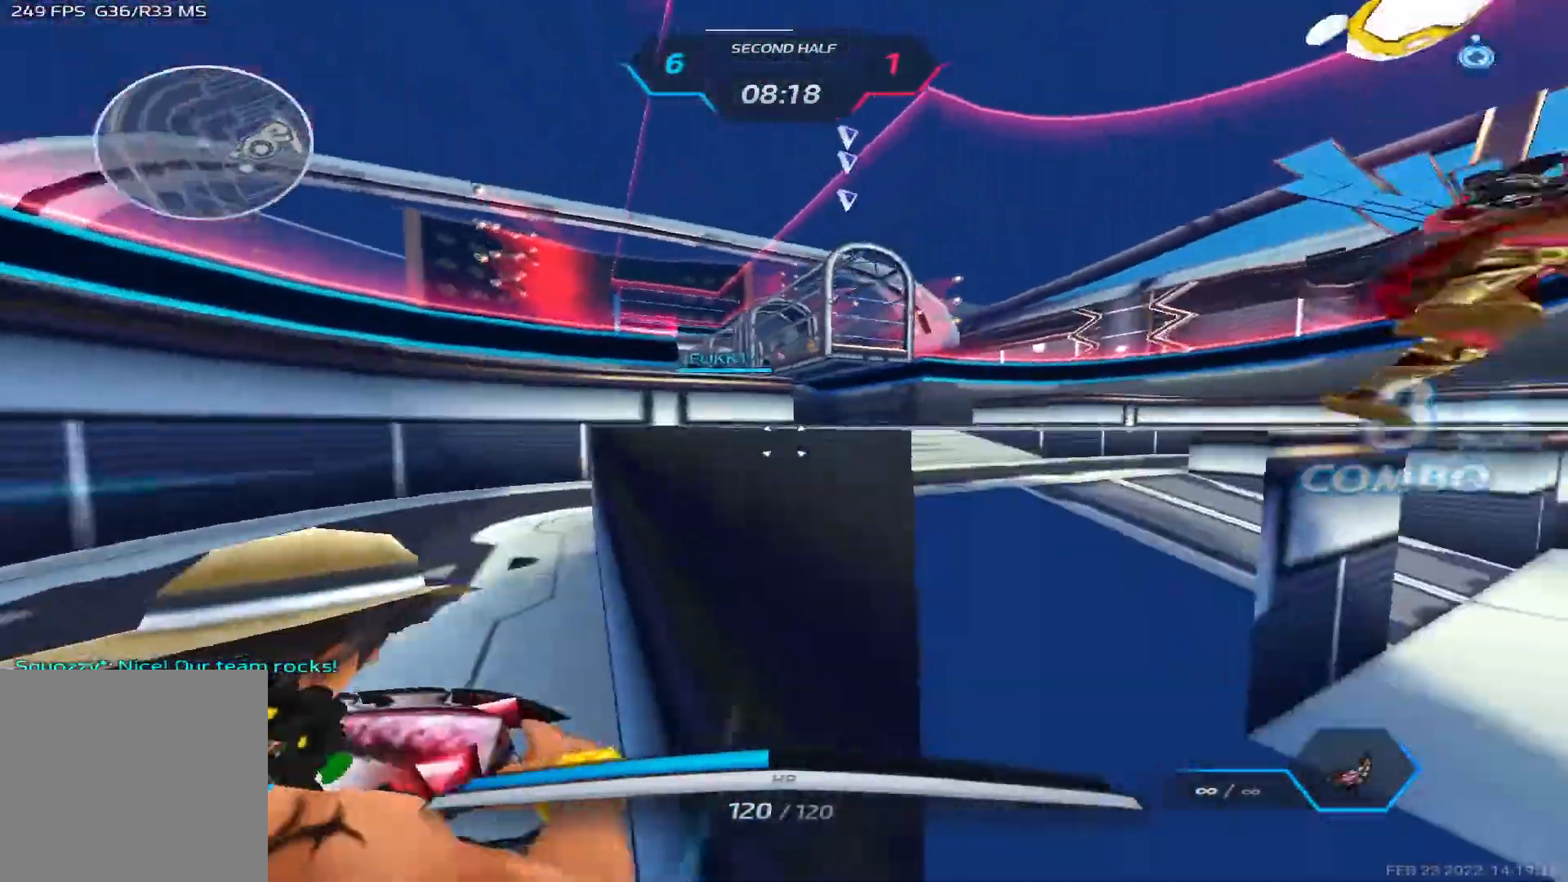
{"keys": ["space", "w"], "events": [[17, "a", "down"], [67, "a", "up"], [200, "w", "up"], [217, "space", "down"], [233, "w", "down"], [300, "space", "up"], [333, "w", "up"], [383, "w", "down"], [483, "space", "down"]]}
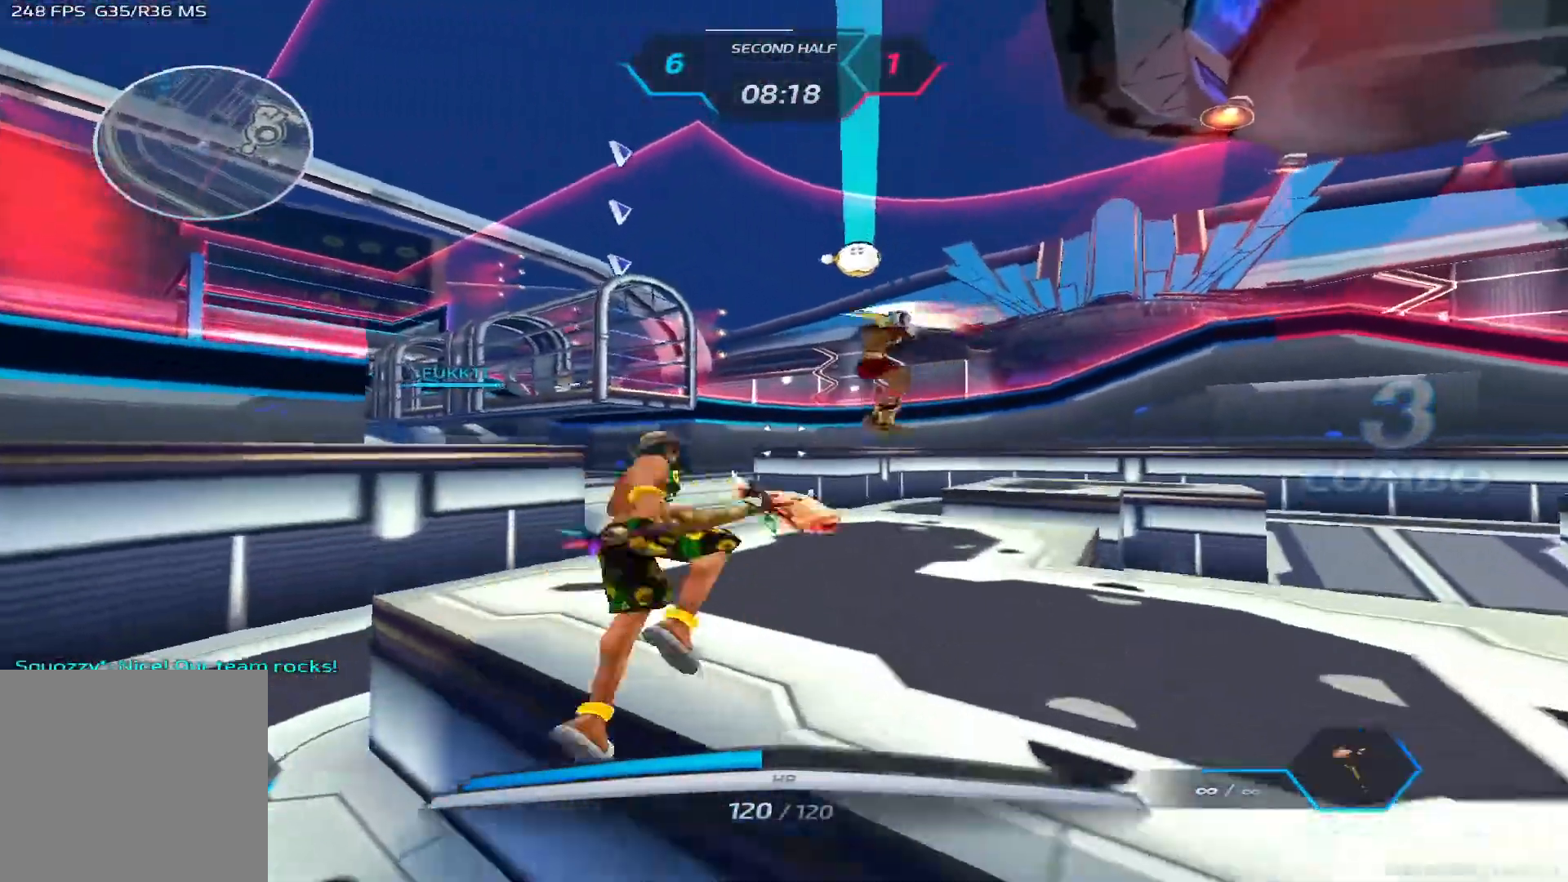
{"keys": ["w"], "events": [[83, "space", "up"]]}
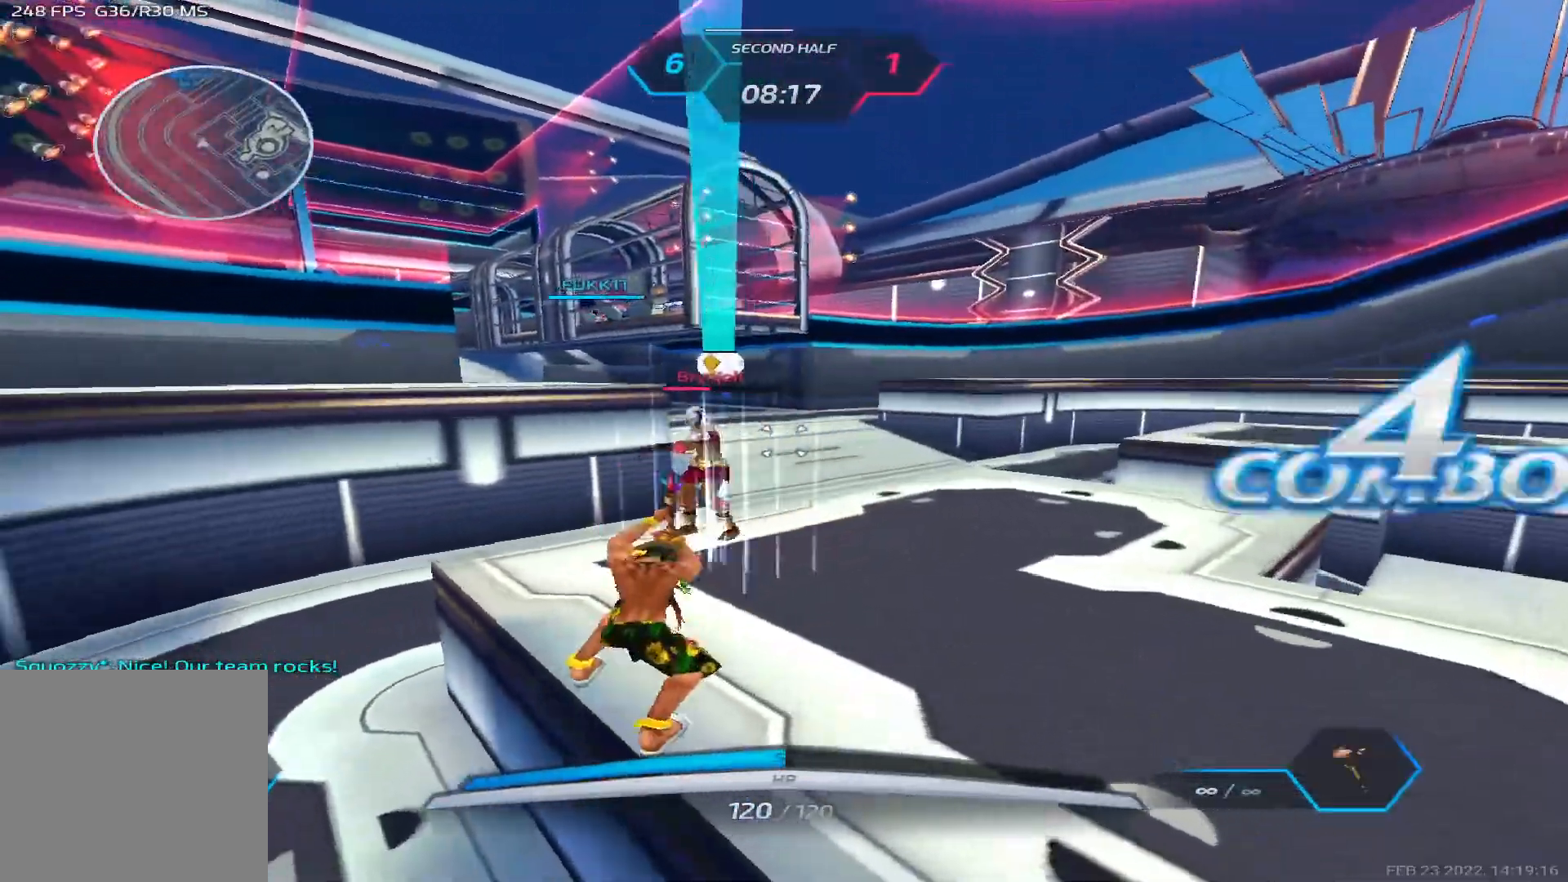
{"keys": ["w"], "events": [[133, "a", "down"], [317, "a", "up"]]}
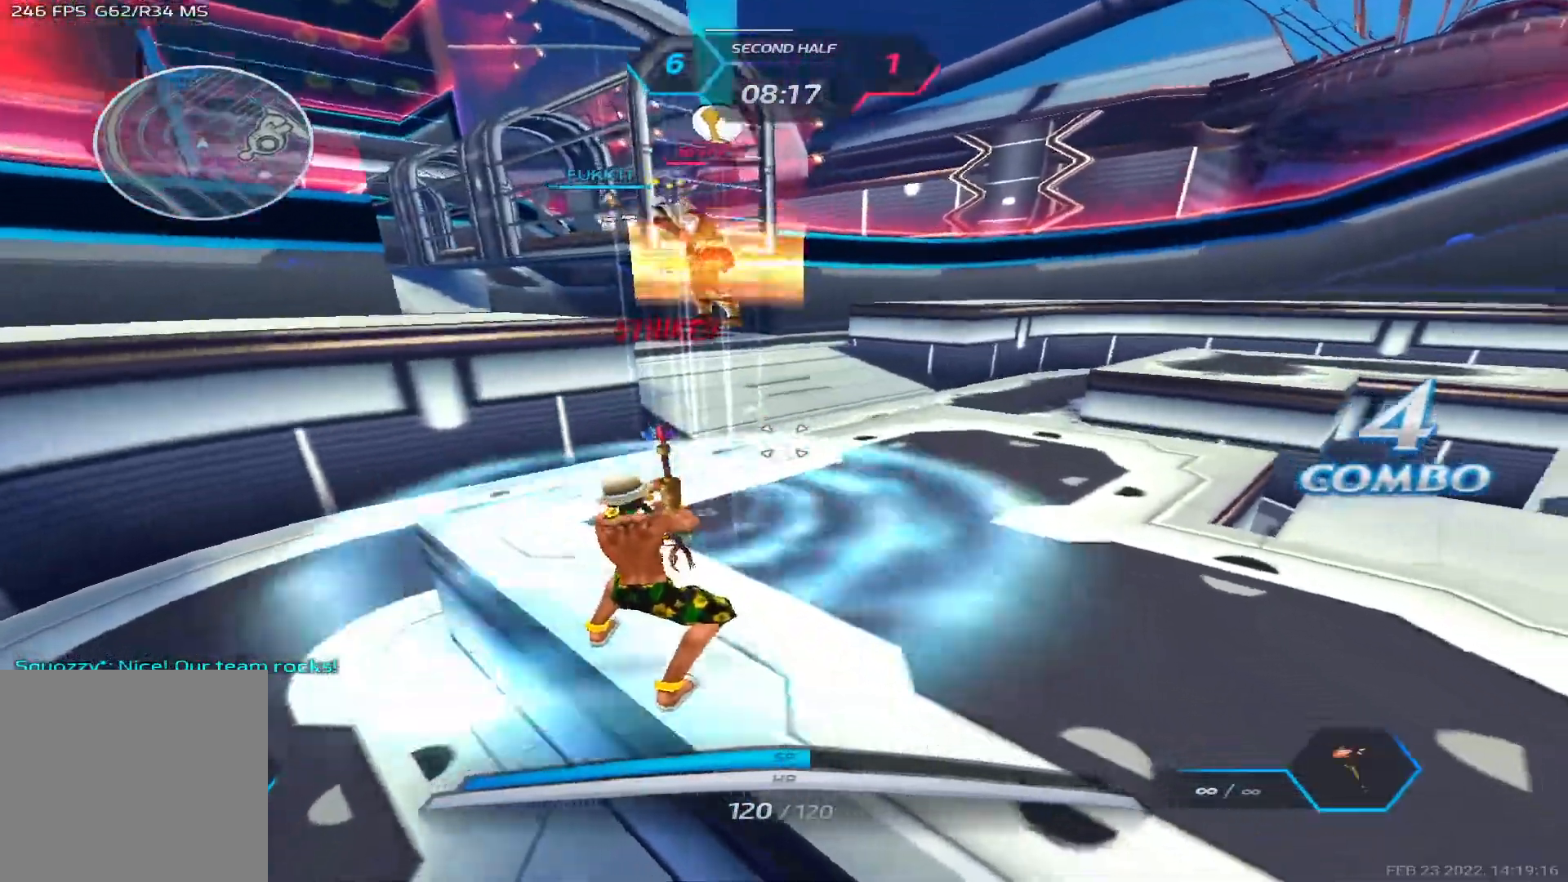
{"keys": ["w"], "events": []}
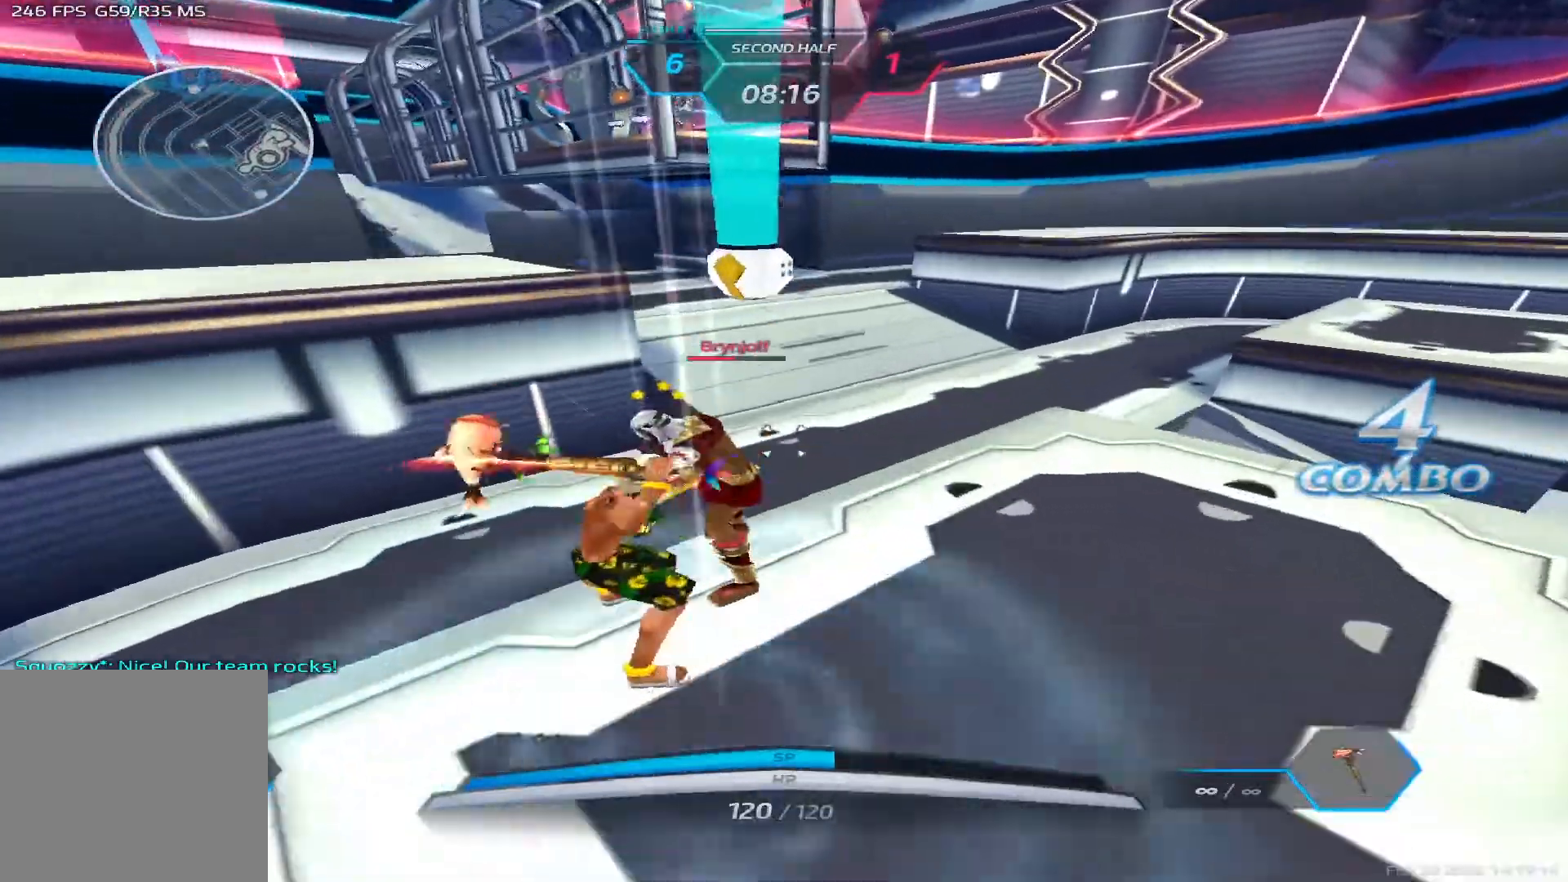
{"keys": ["d"], "events": [[167, "w", "up"], [200, "d", "down"], [333, "3", "down"], [400, "3", "up"], [450, "3", "down"], [500, "3", "up"]]}
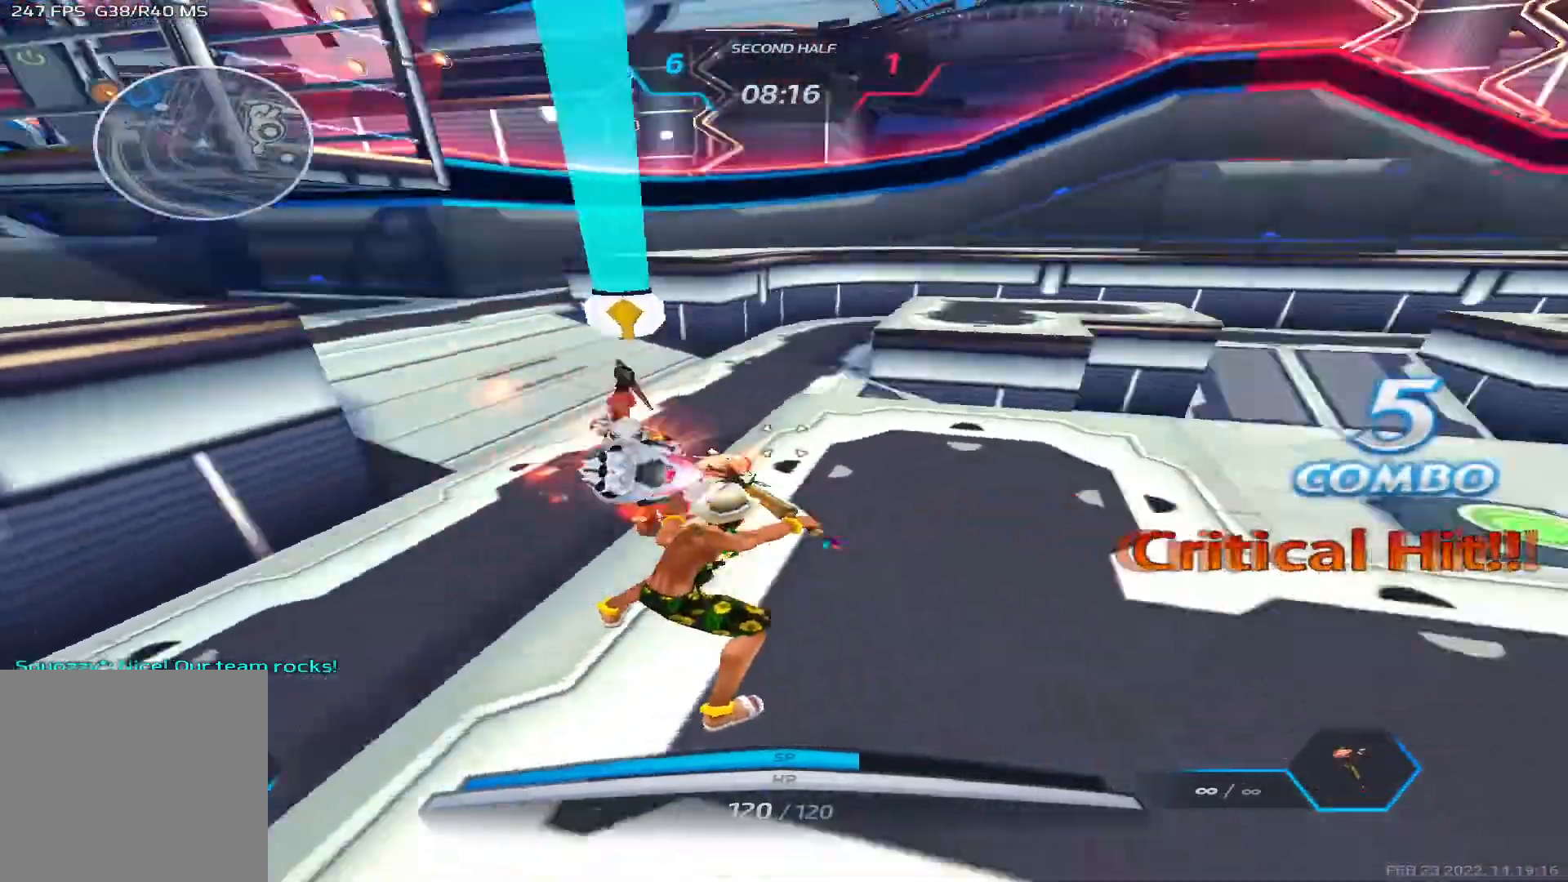
{"keys": ["d"], "events": [[50, "3", "down"], [150, "3", "up"], [433, "w", "down"], [483, "w", "up"]]}
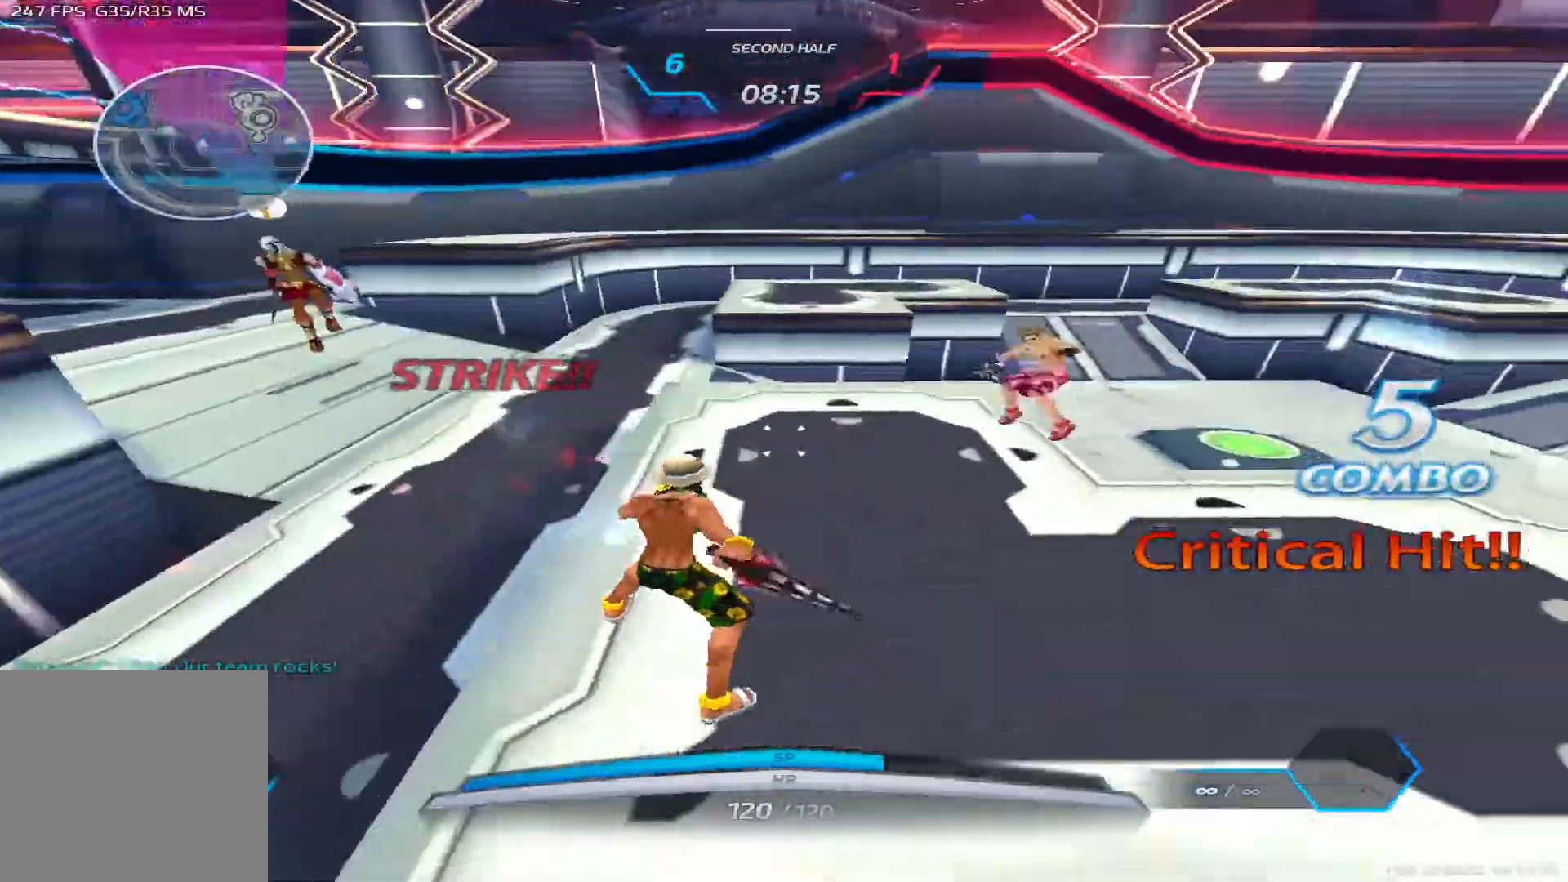
{"keys": ["w"], "events": [[33, "w", "down"], [133, "d", "up"], [333, "space", "down"], [450, "space", "up"]]}
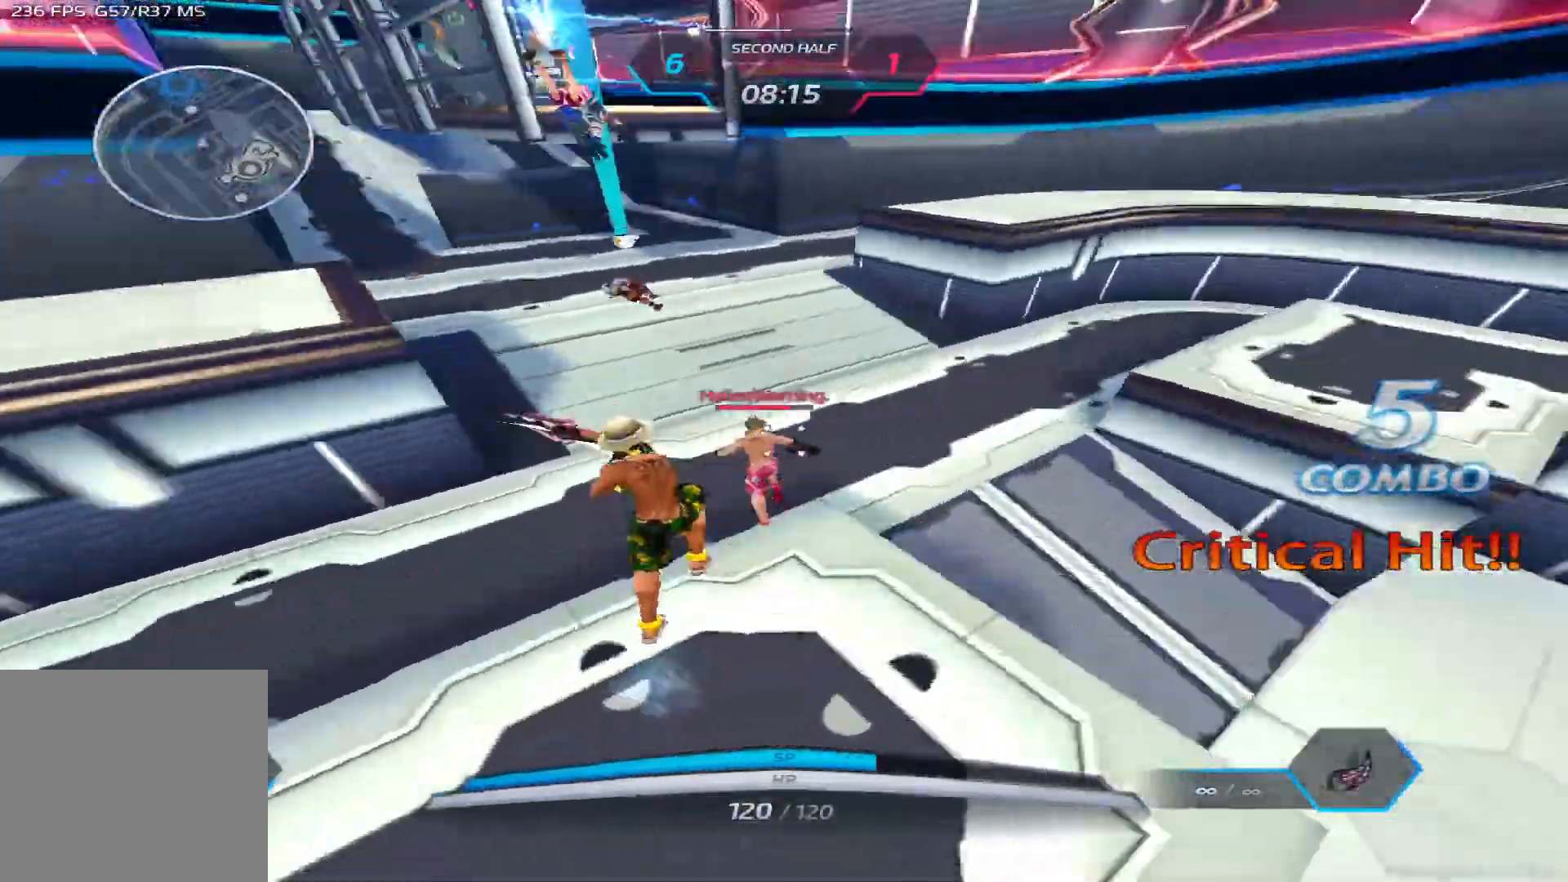
{"keys": ["d", "w"], "events": [[200, "d", "down"], [317, "w", "up"], [367, "w", "down"], [450, "w", "up"], [483, "w", "down"]]}
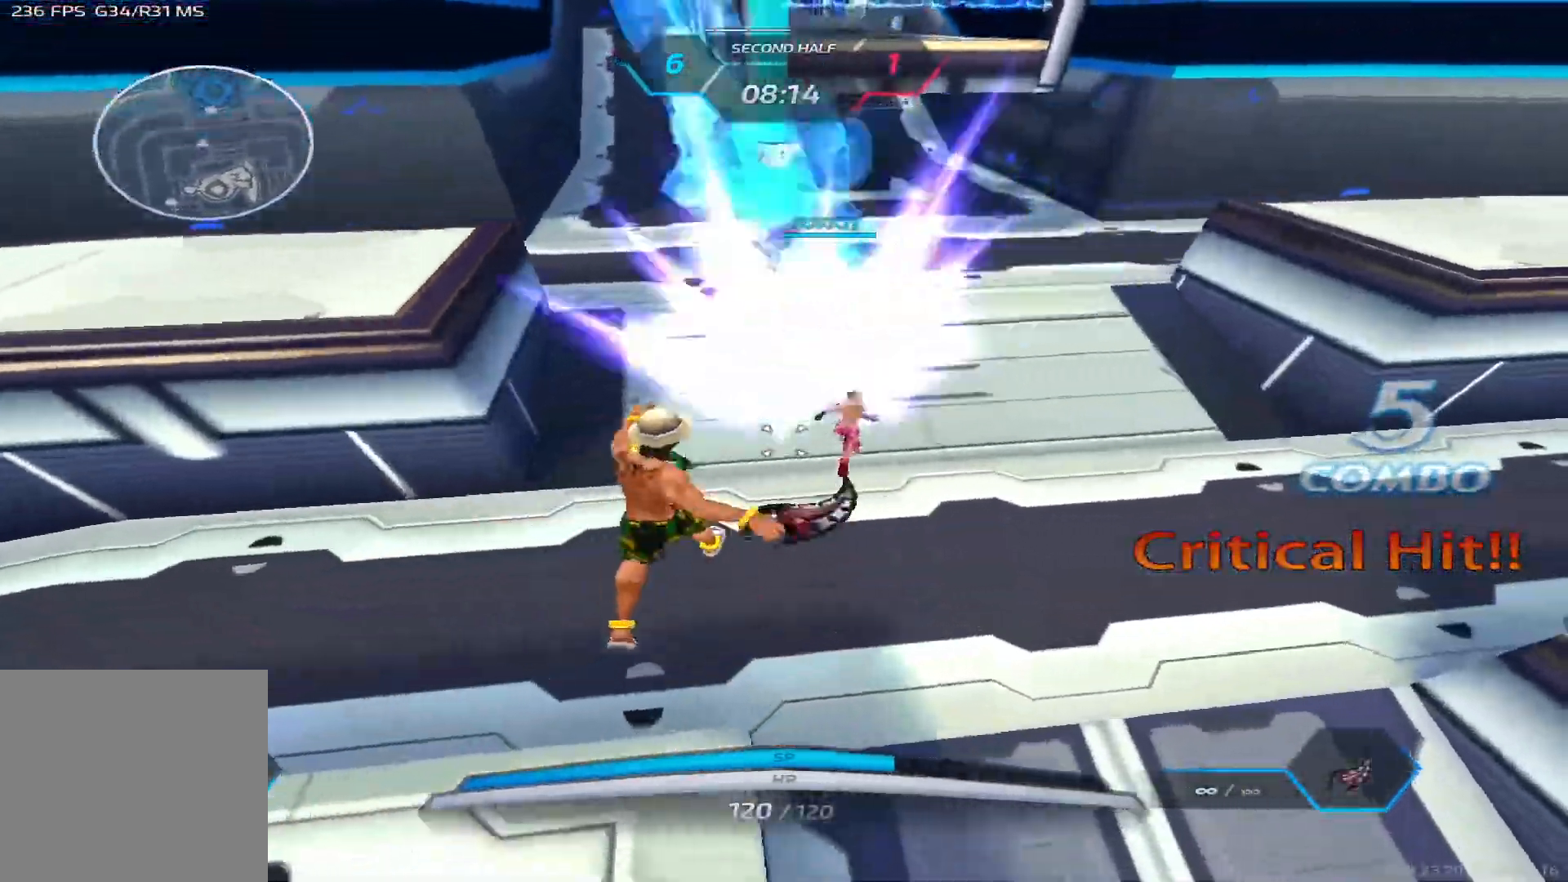
{"keys": ["w"], "events": [[333, "d", "up"]]}
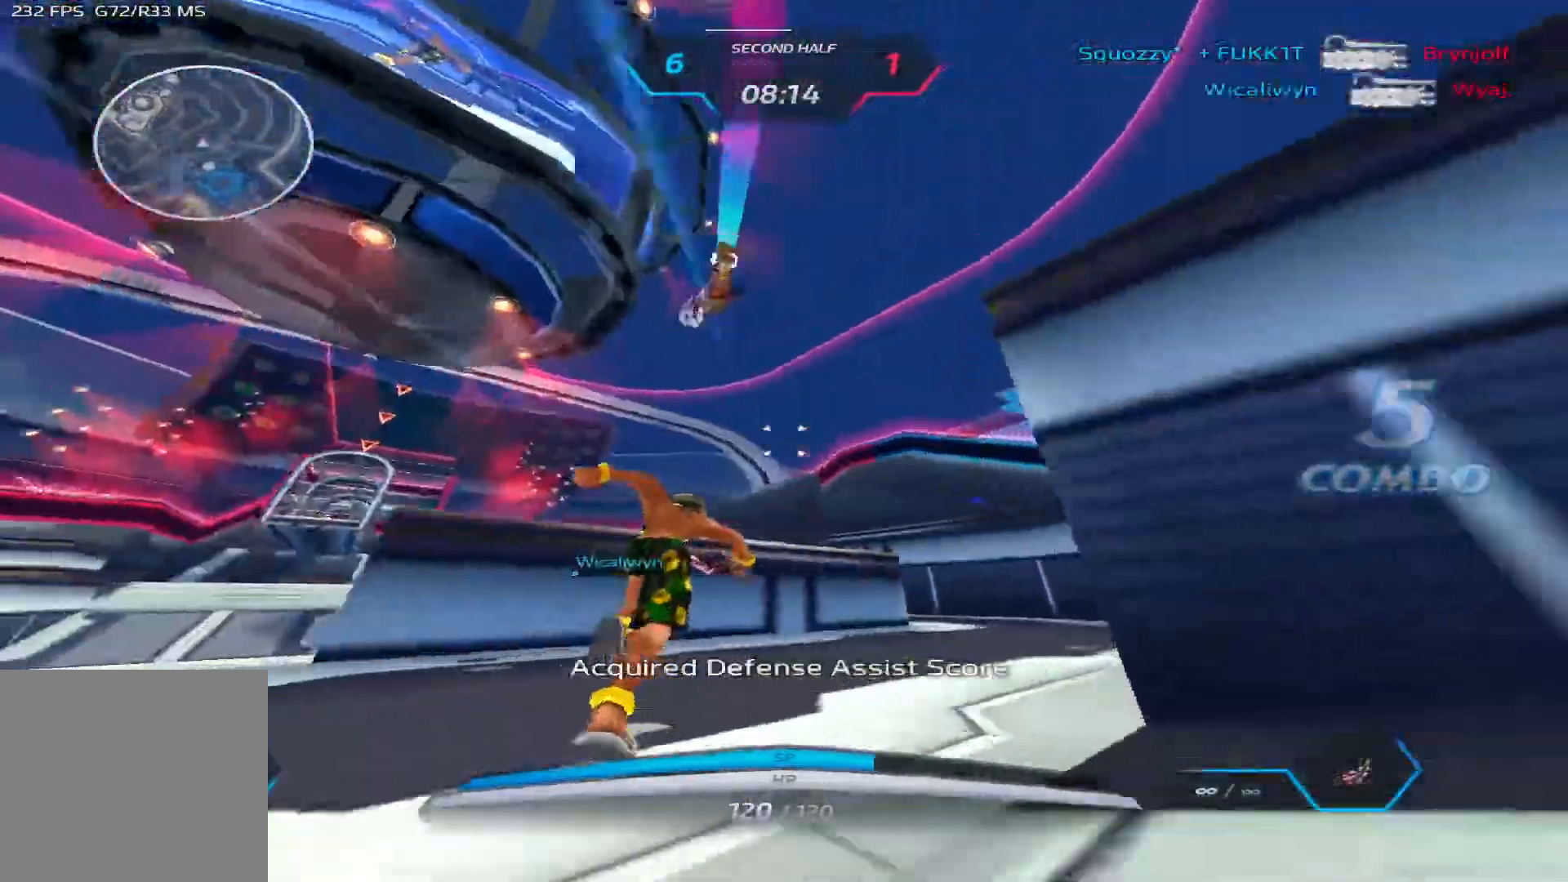
{"keys": ["w"], "events": [[217, "space", "down"], [217, "w", "up"], [250, "w", "down"], [317, "space", "up"], [317, "w", "up"], [367, "w", "down"]]}
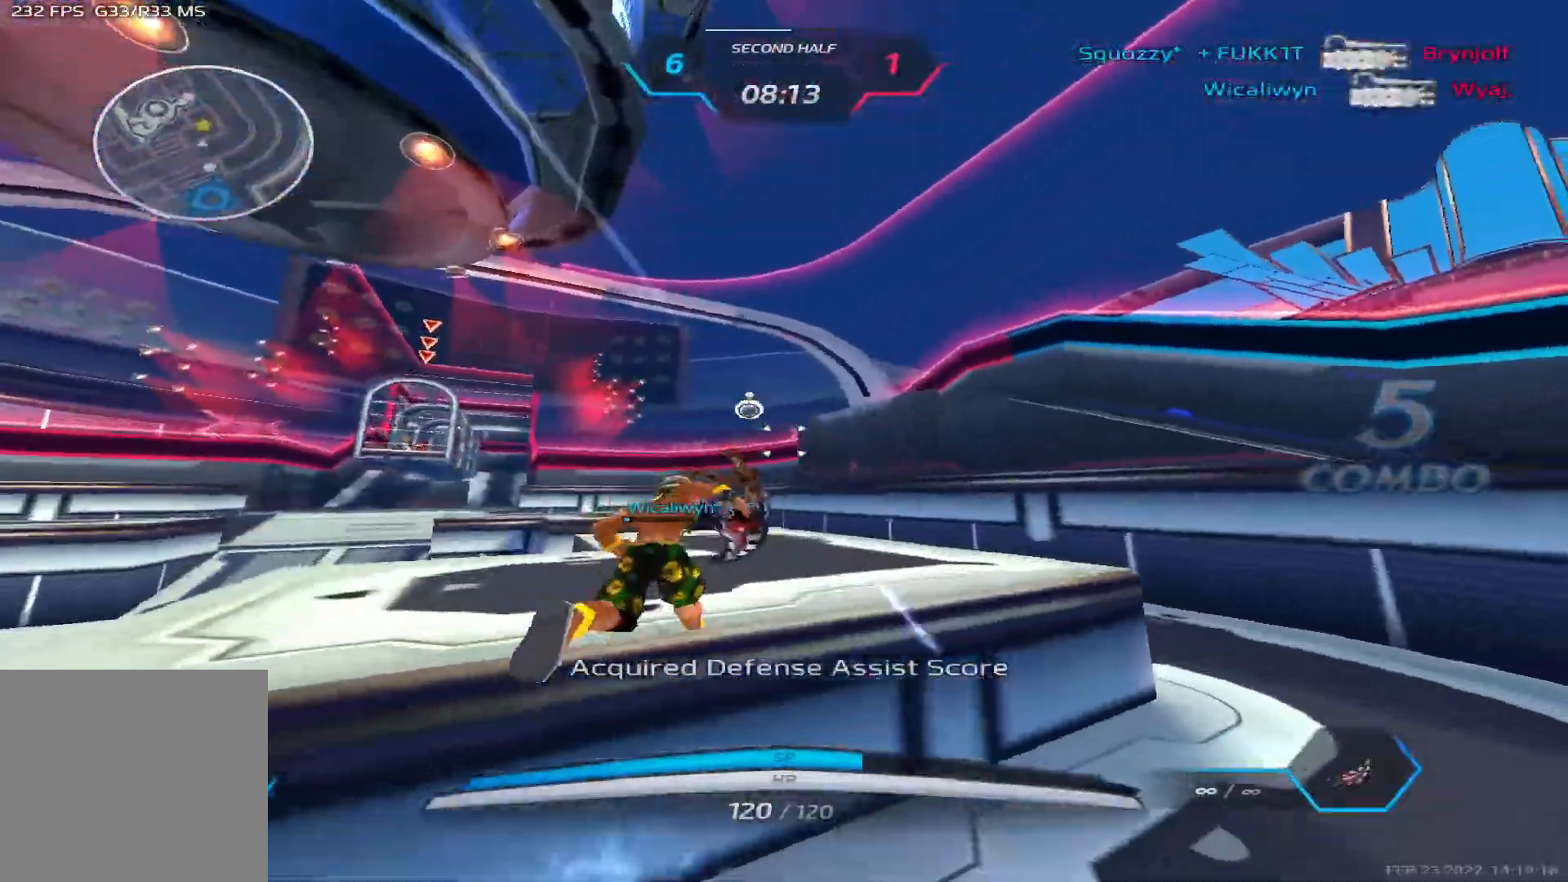
{"keys": ["w"], "events": []}
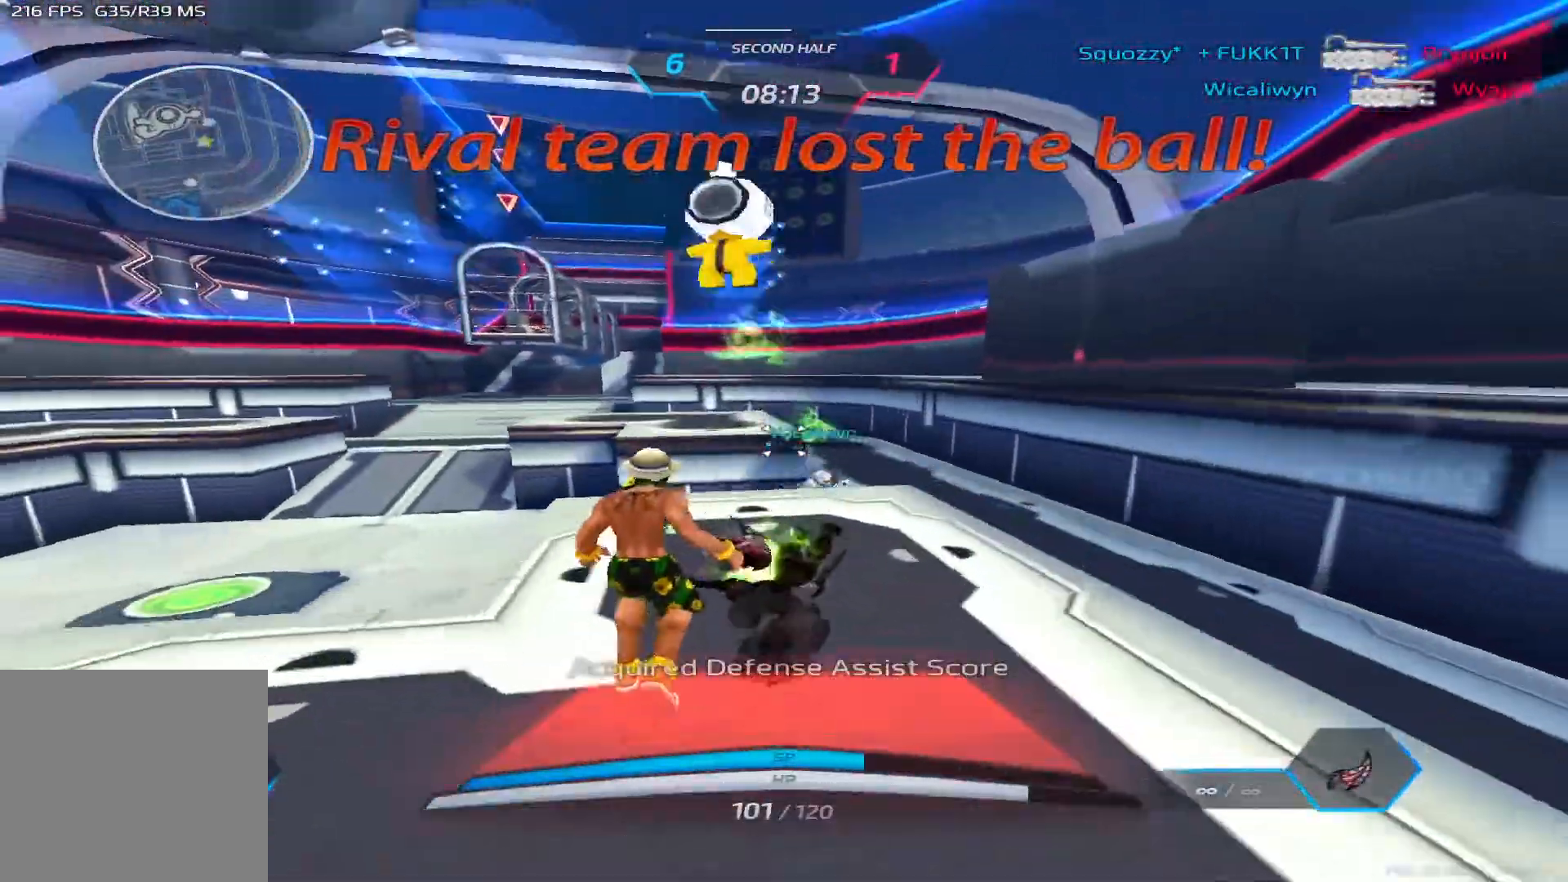
{"keys": ["a", "w"], "events": [[250, "a", "down"], [300, "w", "up"], [350, "w", "down"], [417, "w", "up"], [433, "w", "down"]]}
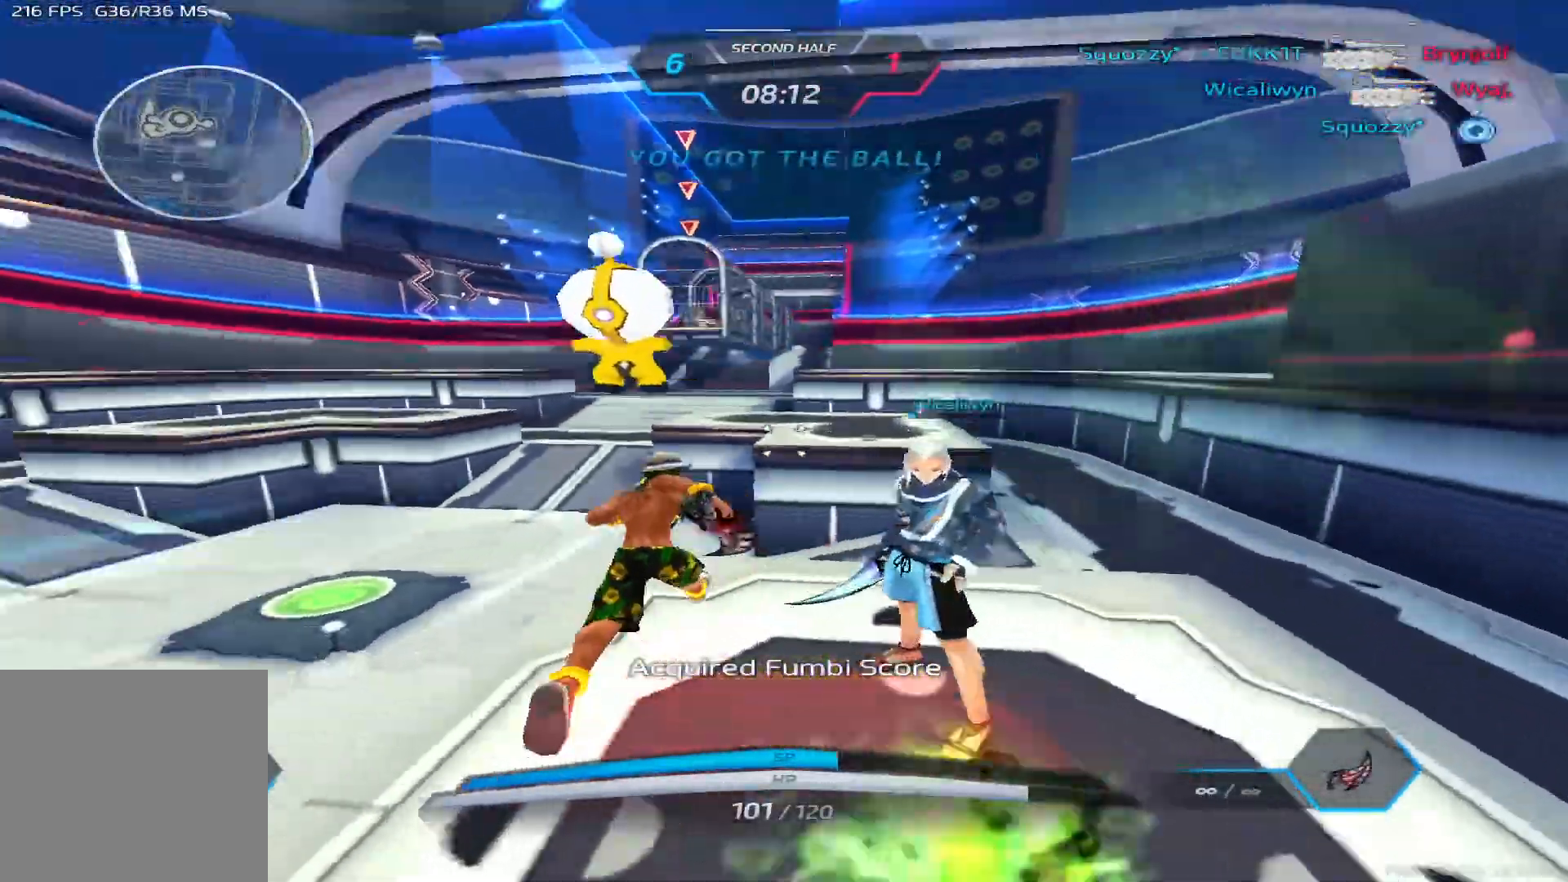
{"keys": ["a", "w"], "events": []}
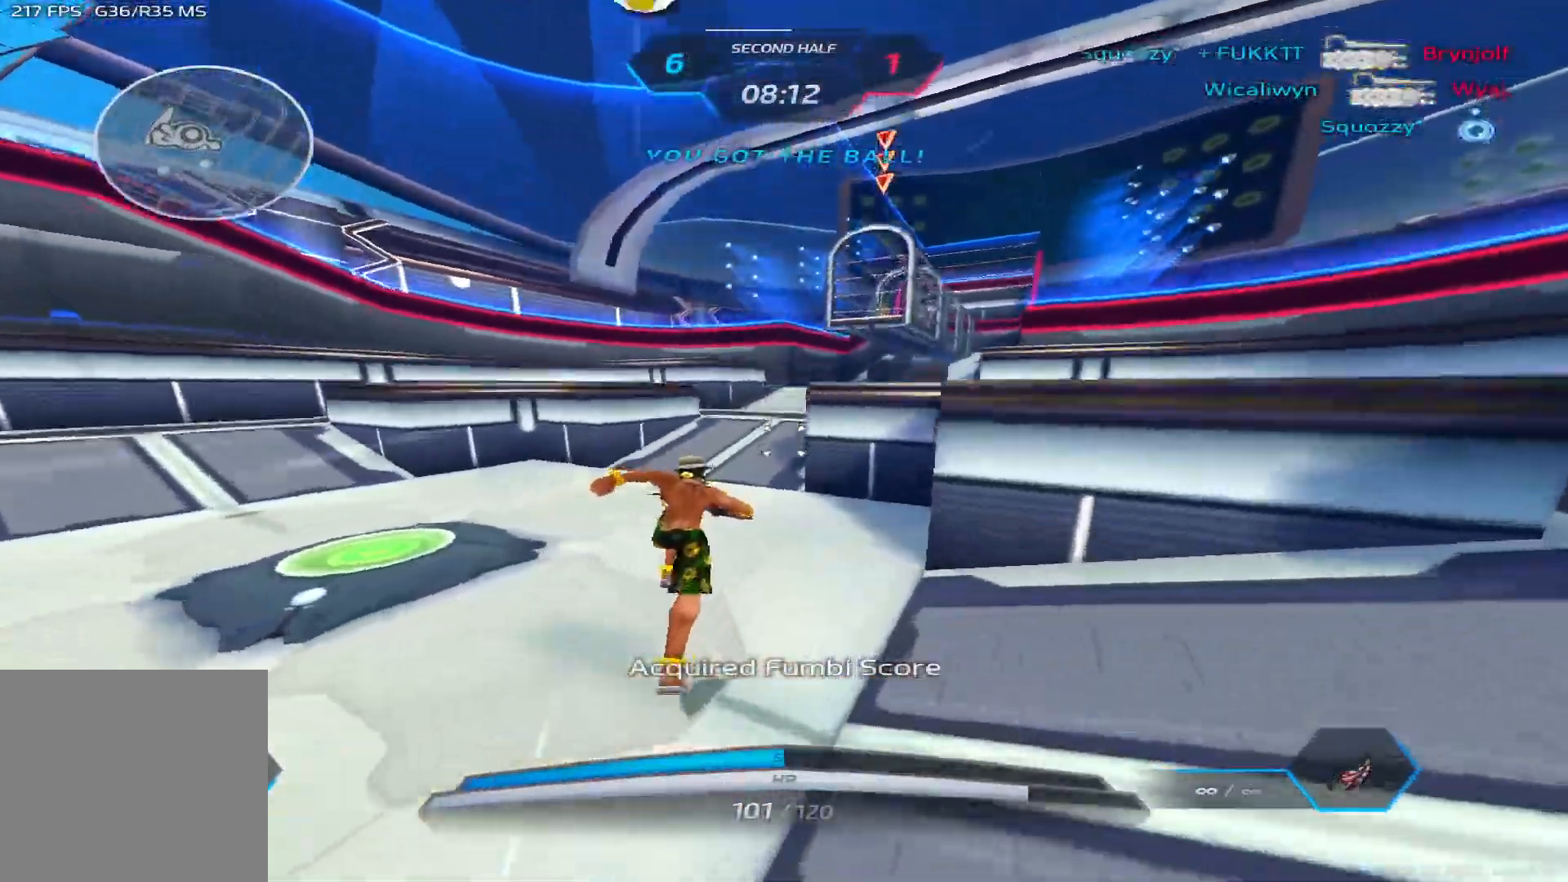
{"keys": ["a", "w"], "events": []}
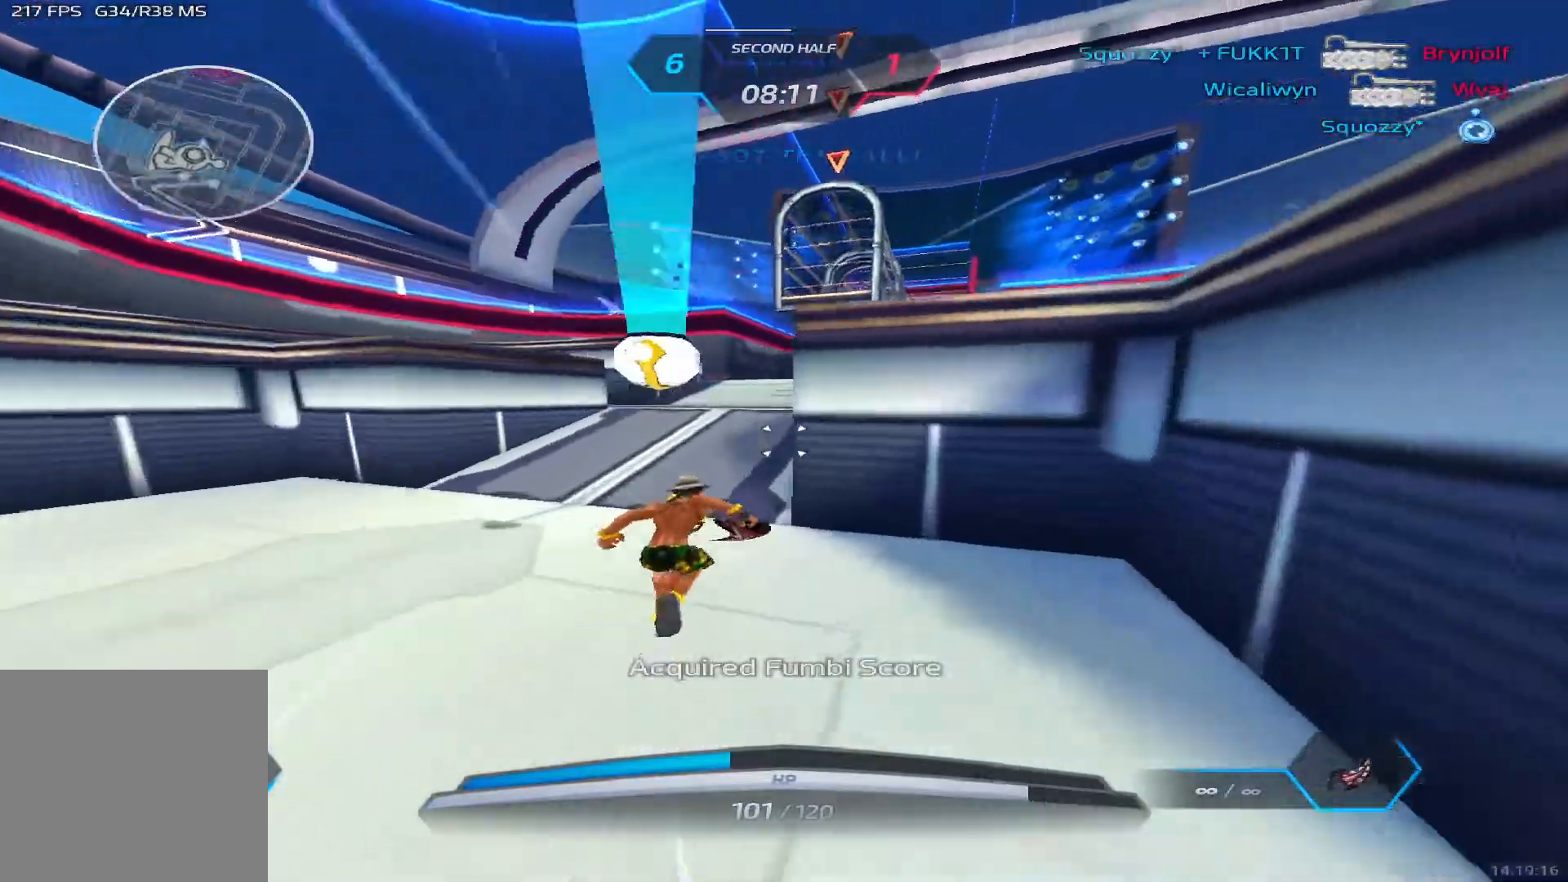
{"keys": ["d", "w"], "events": [[333, "a", "up"], [383, "d", "down"]]}
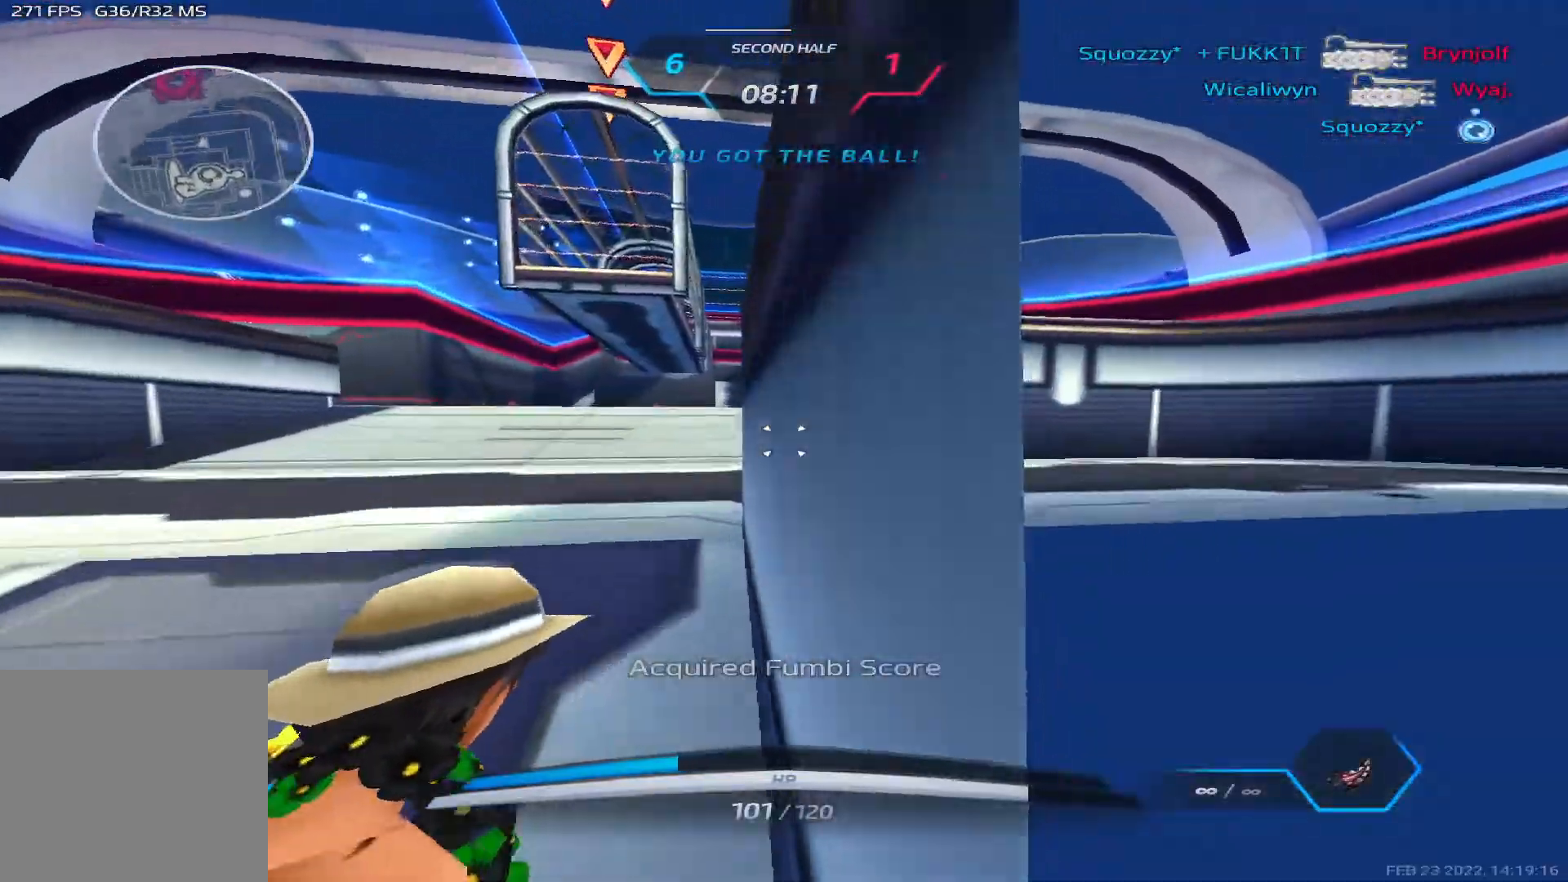
{"keys": ["d", "w"], "events": []}
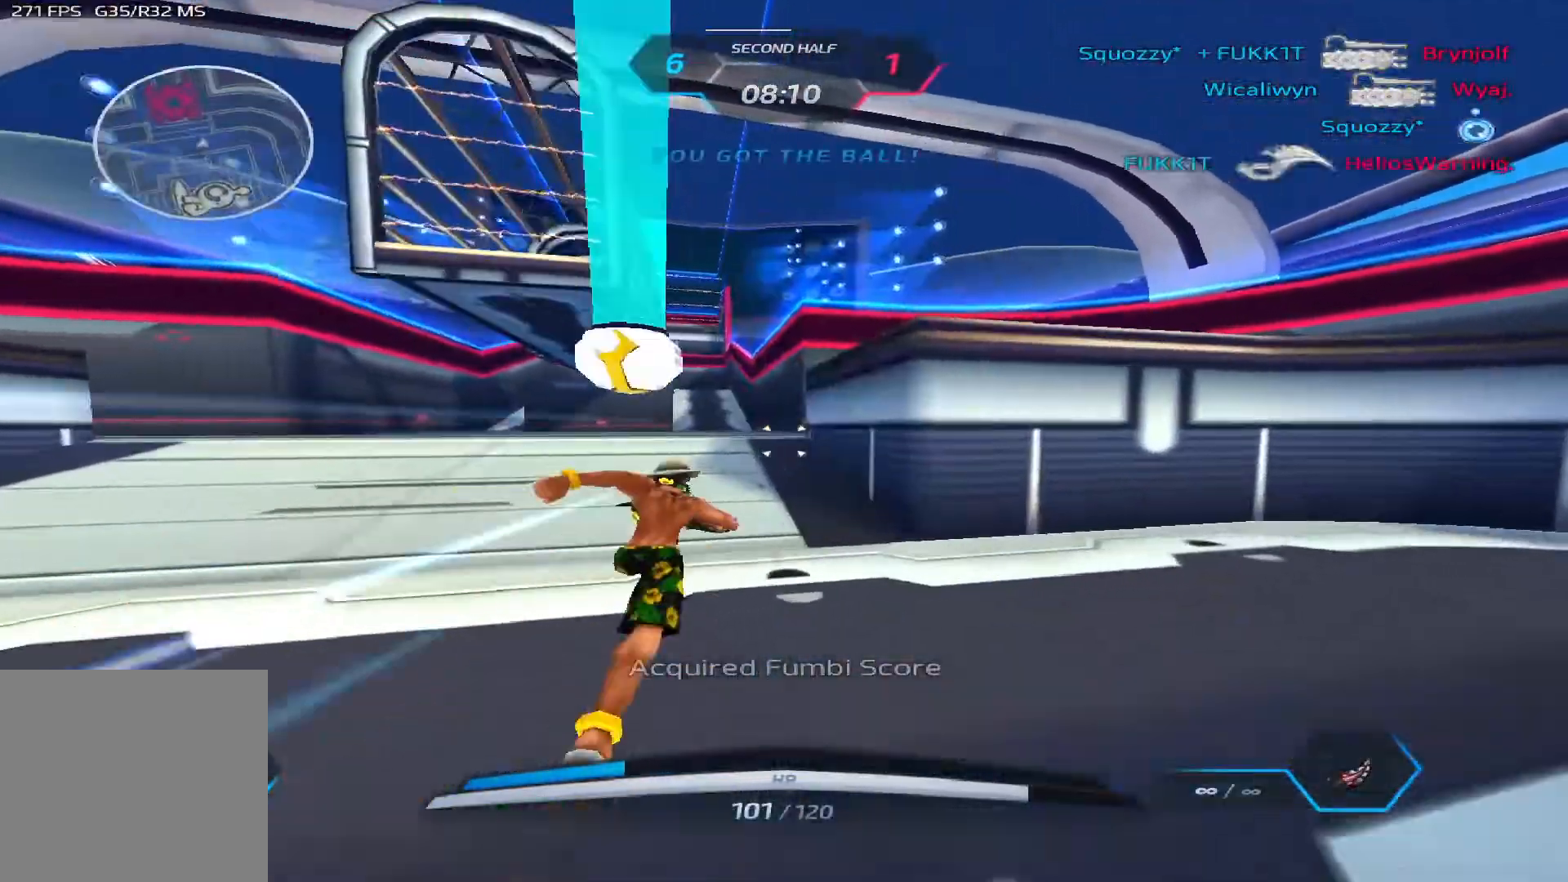
{"keys": ["w"], "events": [[400, "d", "up"]]}
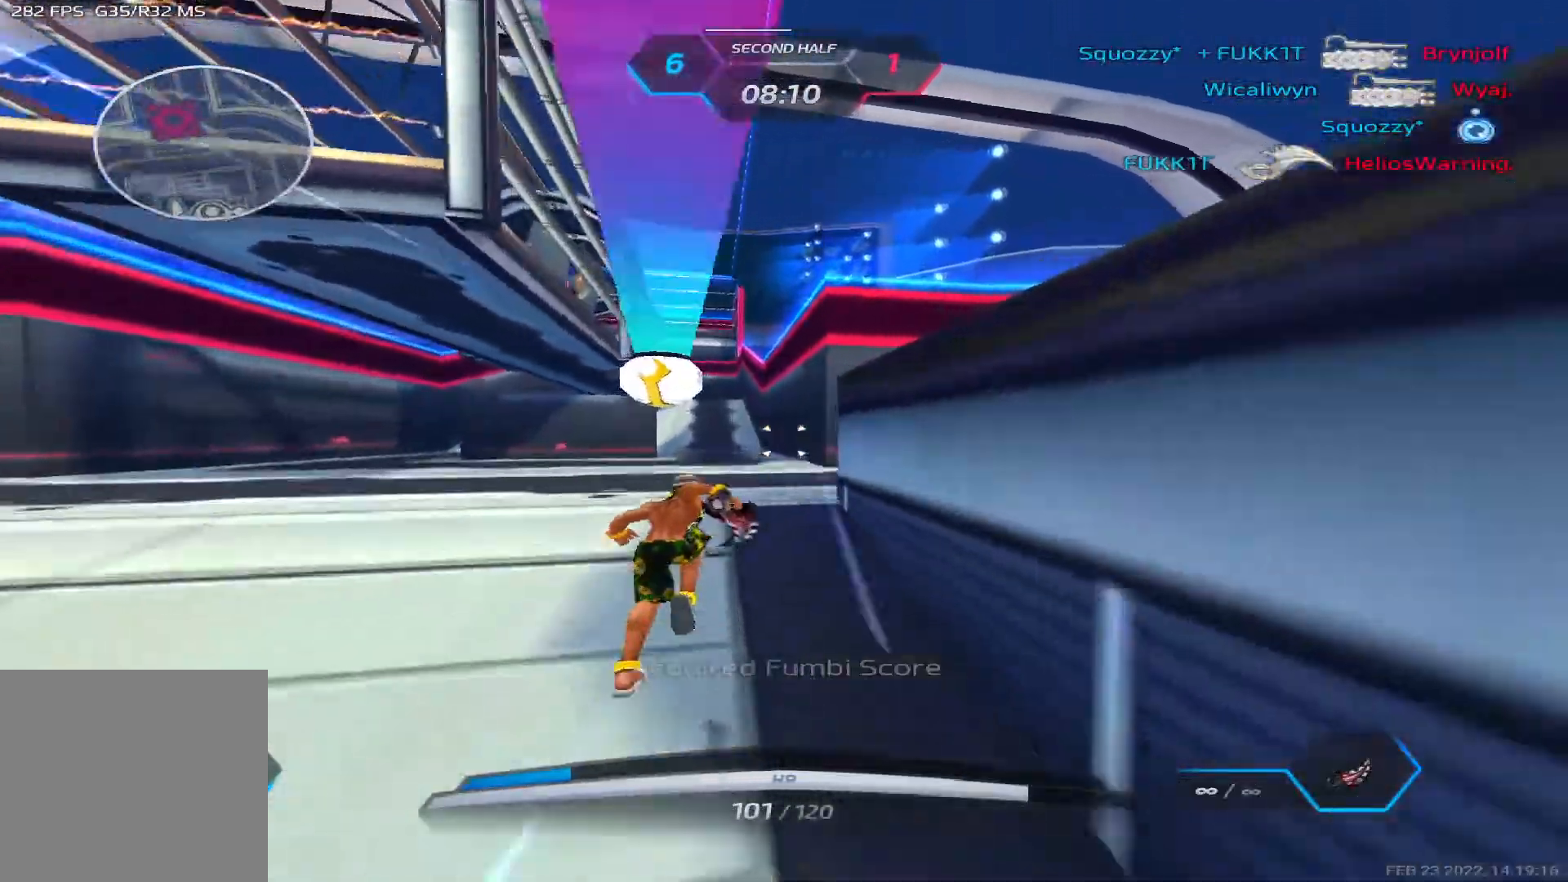
{"keys": ["w"], "events": []}
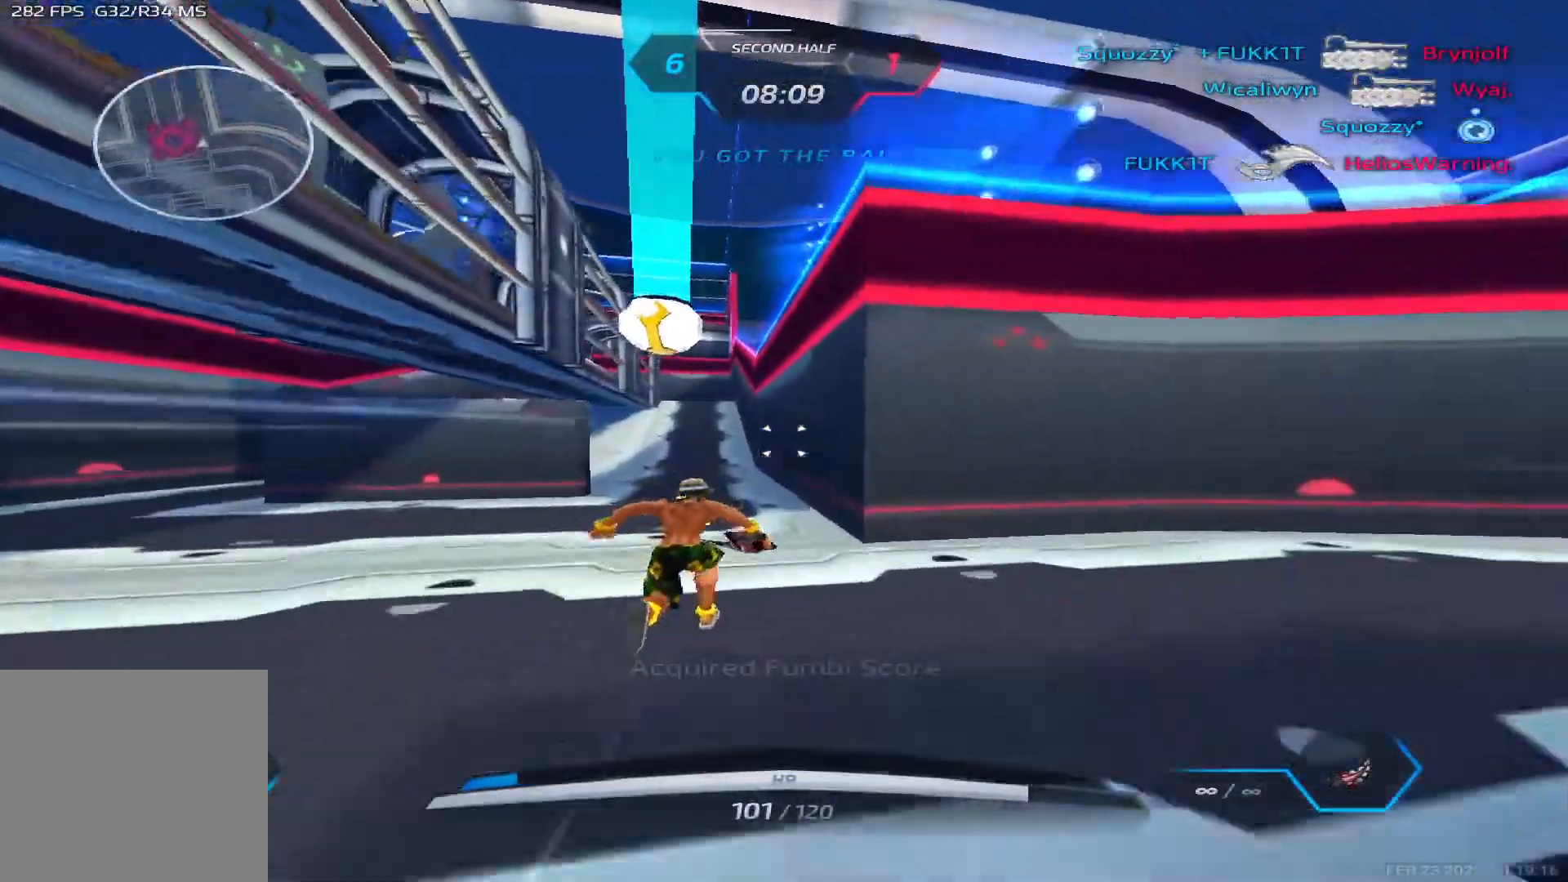
{"keys": ["a", "space"], "events": [[433, "a", "down"], [450, "space", "down"], [450, "w", "up"]]}
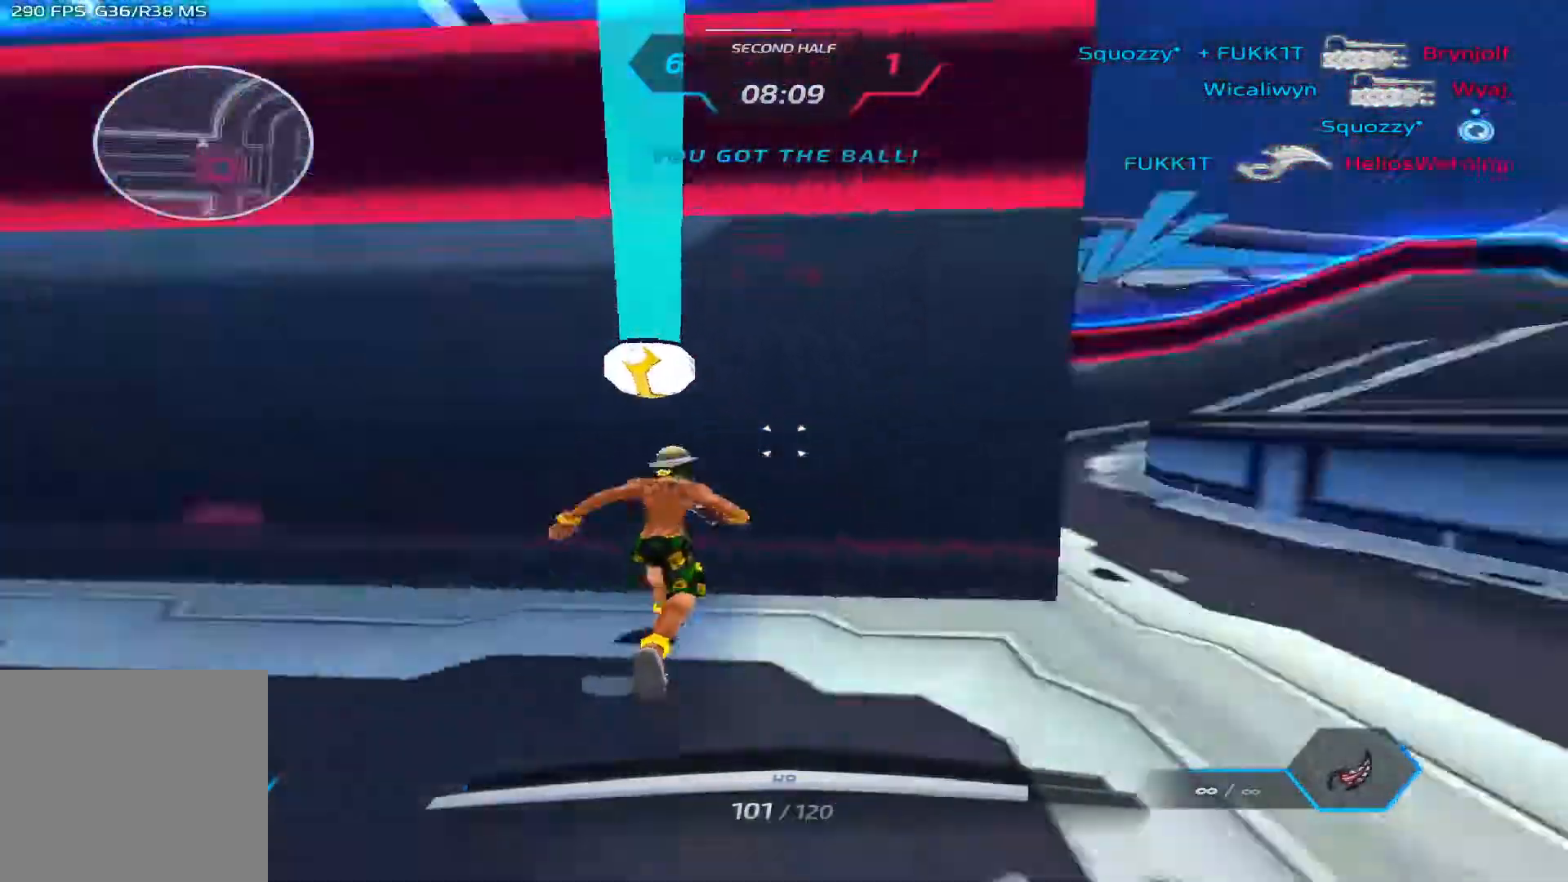
{"keys": ["a"], "events": [[33, "2", "down"], [50, "space", "up"], [133, "2", "up"]]}
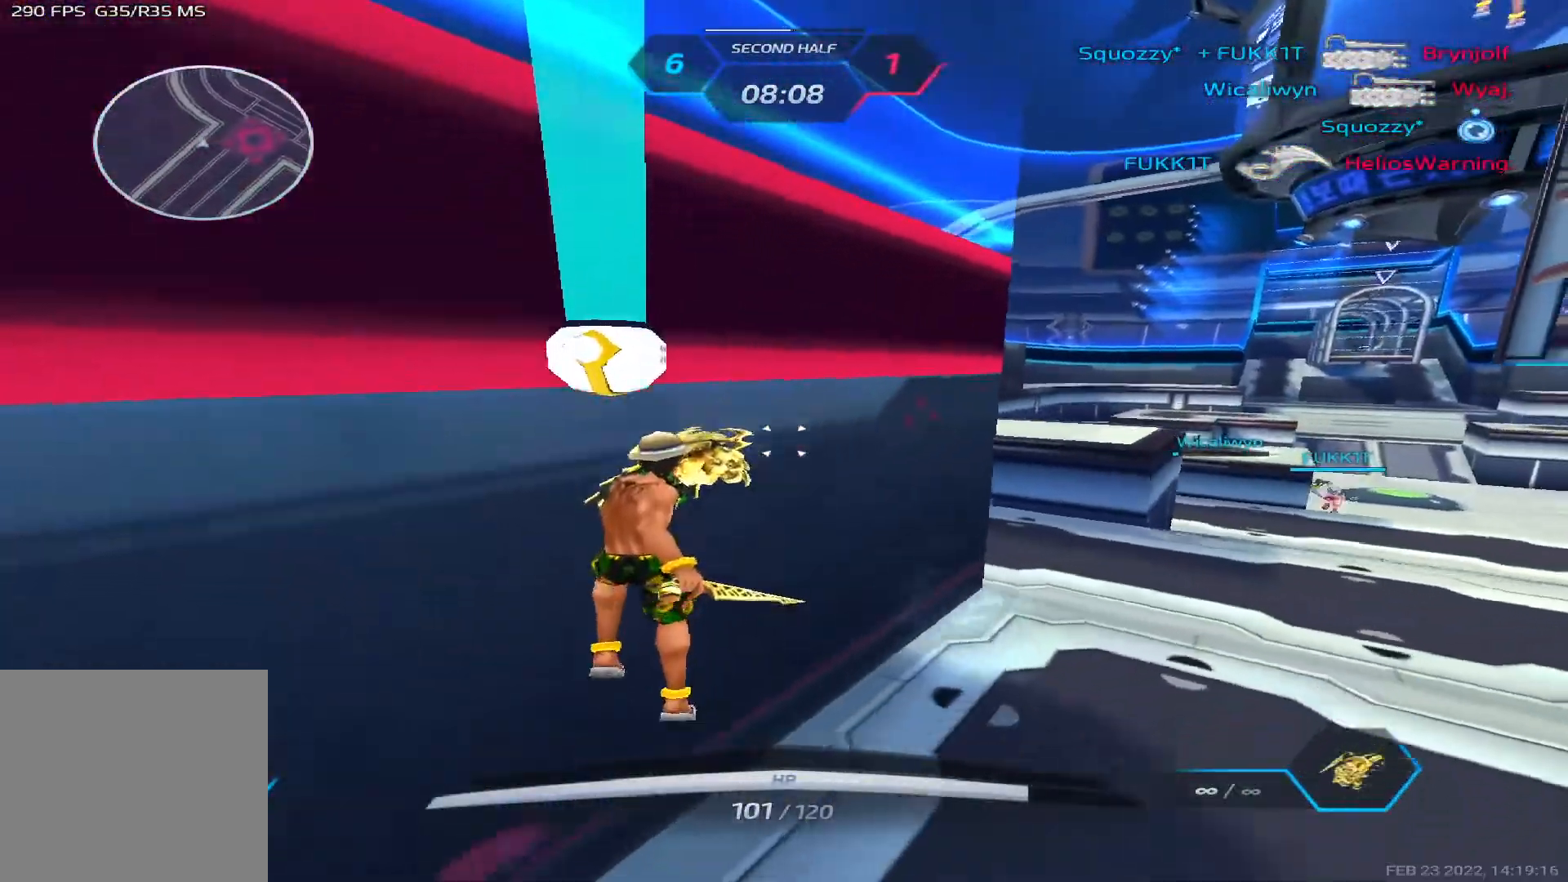
{"keys": ["a"], "events": []}
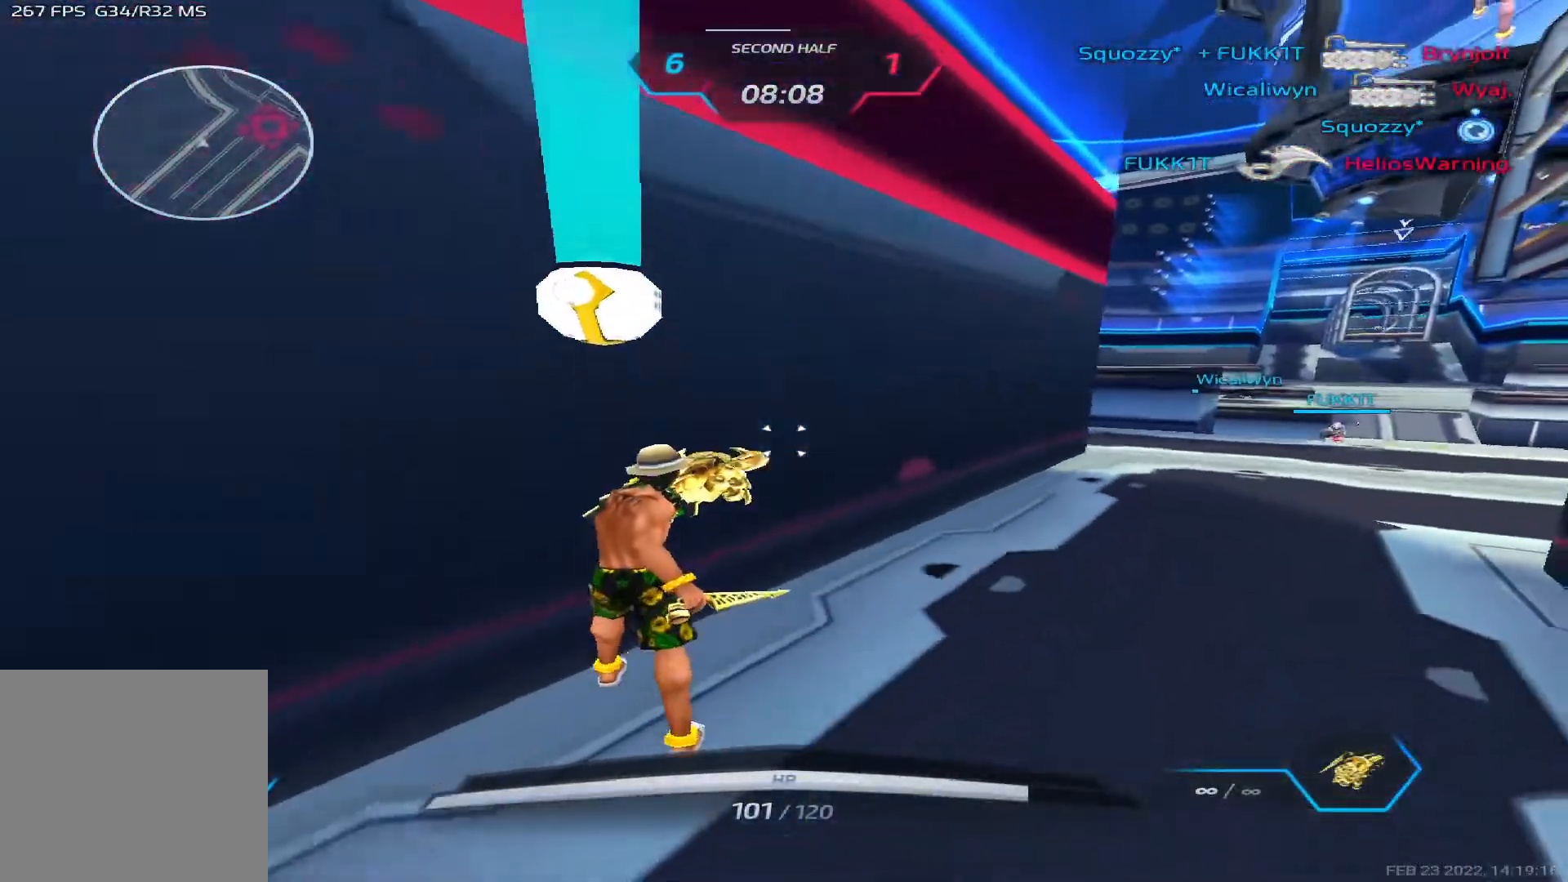
{"keys": ["a"], "events": [[67, "space", "down"], [133, "space", "up"]]}
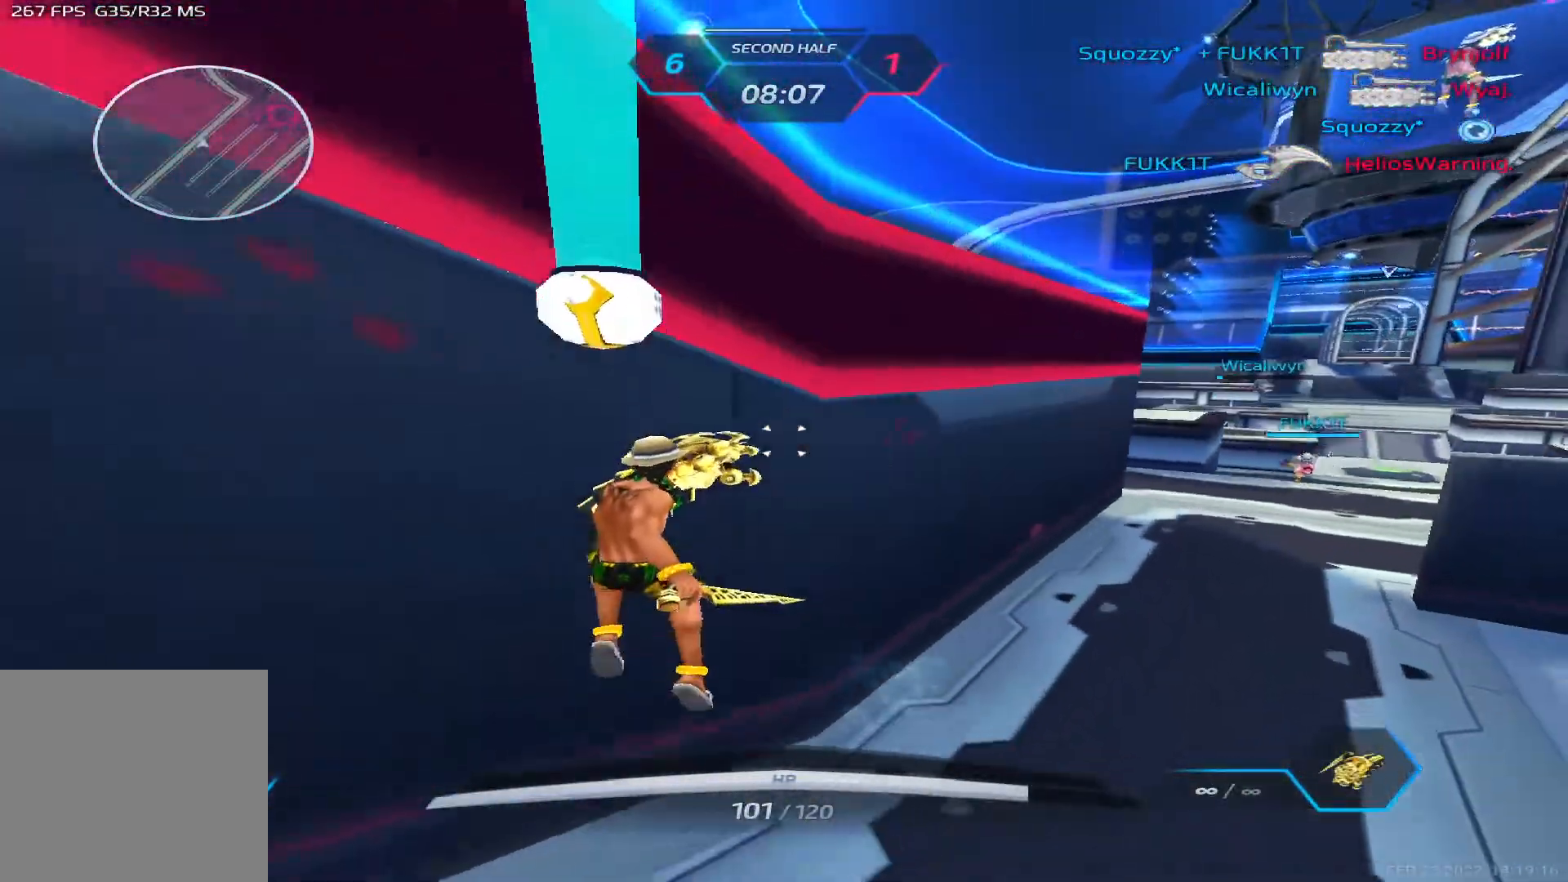
{"keys": ["a"], "events": []}
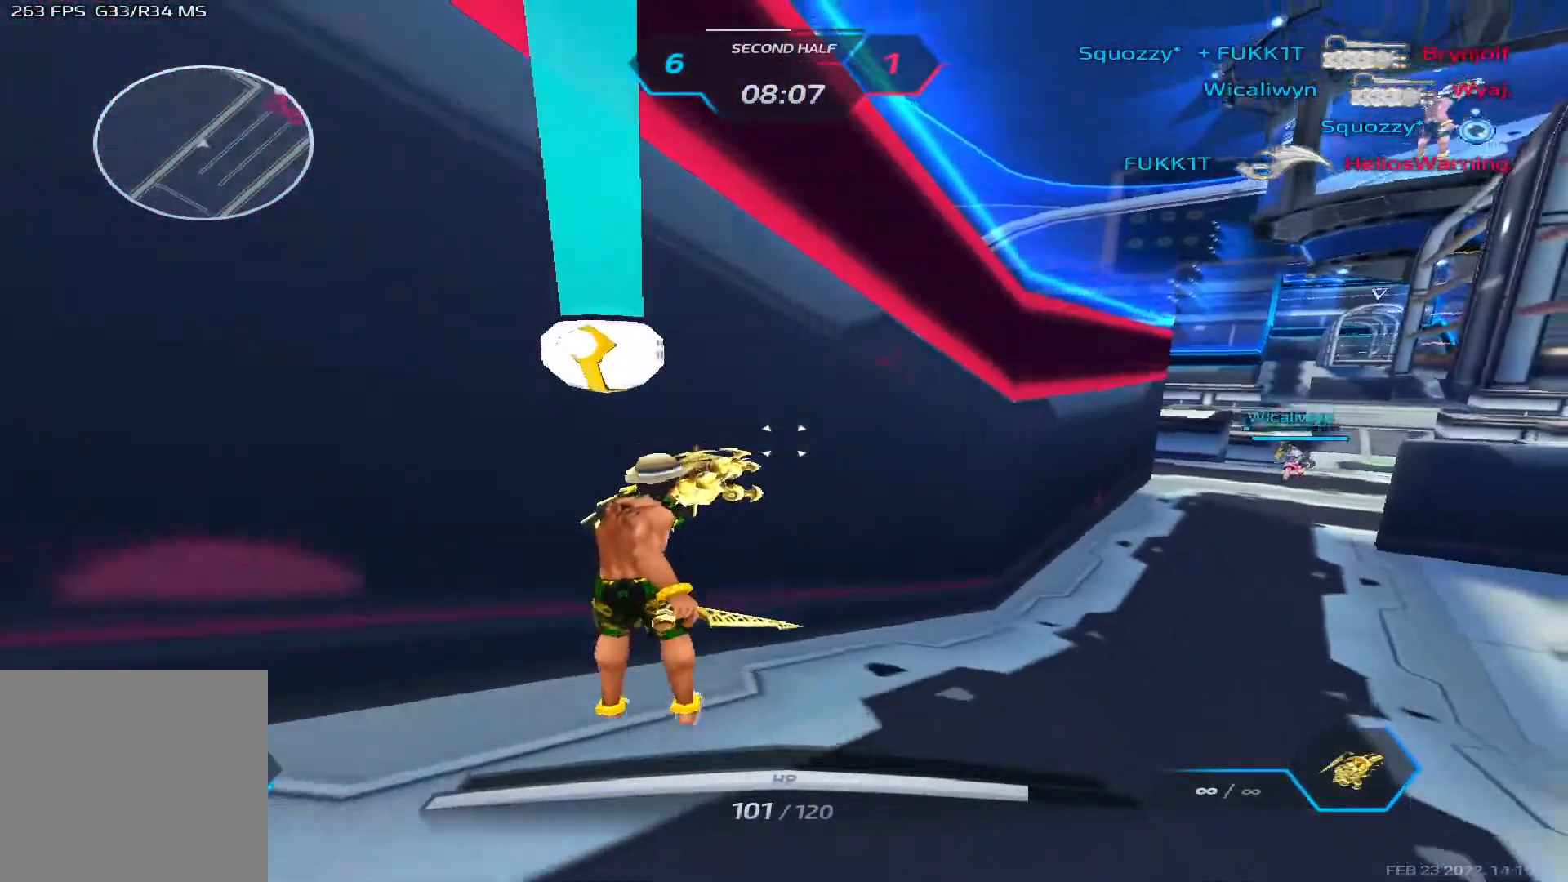
{"keys": ["a", "w"], "events": [[100, "w", "down"], [183, "a", "up"], [467, "a", "down"]]}